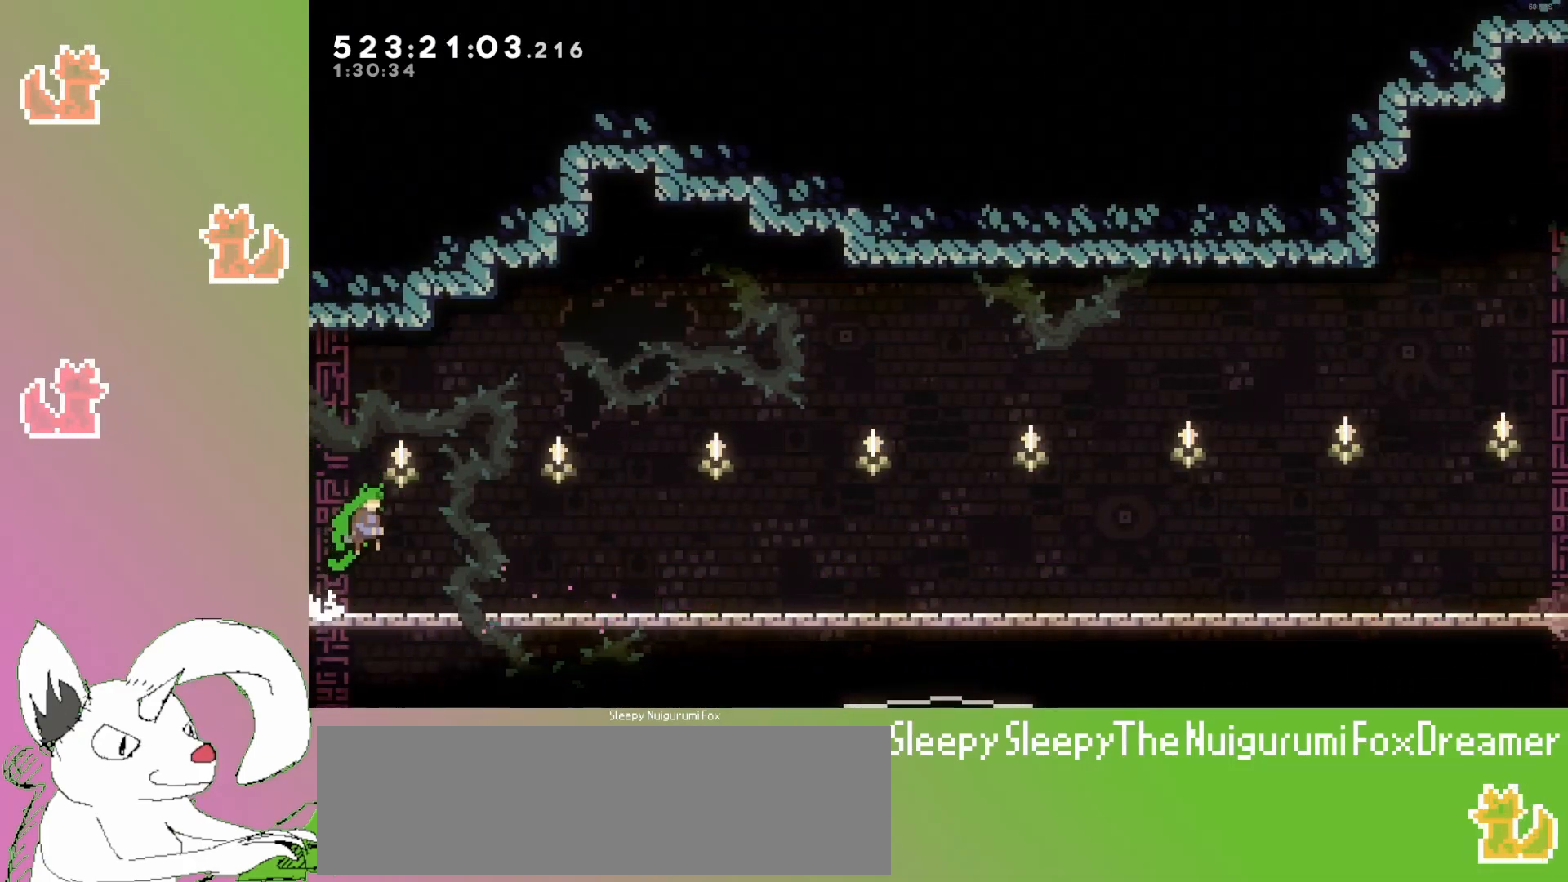
Gameplay with keyboard; each line is a JSON object with the keys held at the frame after it. "events" lists presses ("down") and releases ("up") of "dash", "demo", "down", "grab", "grab2", "jump", "jump2", "jump3", "jump4", "left", "pause", "restart", "retry", "right" and "up" between this image and that frame as [ms after this image, input, new state], when the widget could be followed in between. No other keys are recorded. Mouse input is not recorded. Key names are as the overlay labels them; some are game actions (e.g. jump) rather than physical keys.
{"keys": ["right", "up"], "events": [[450, "jump3", "up"]]}
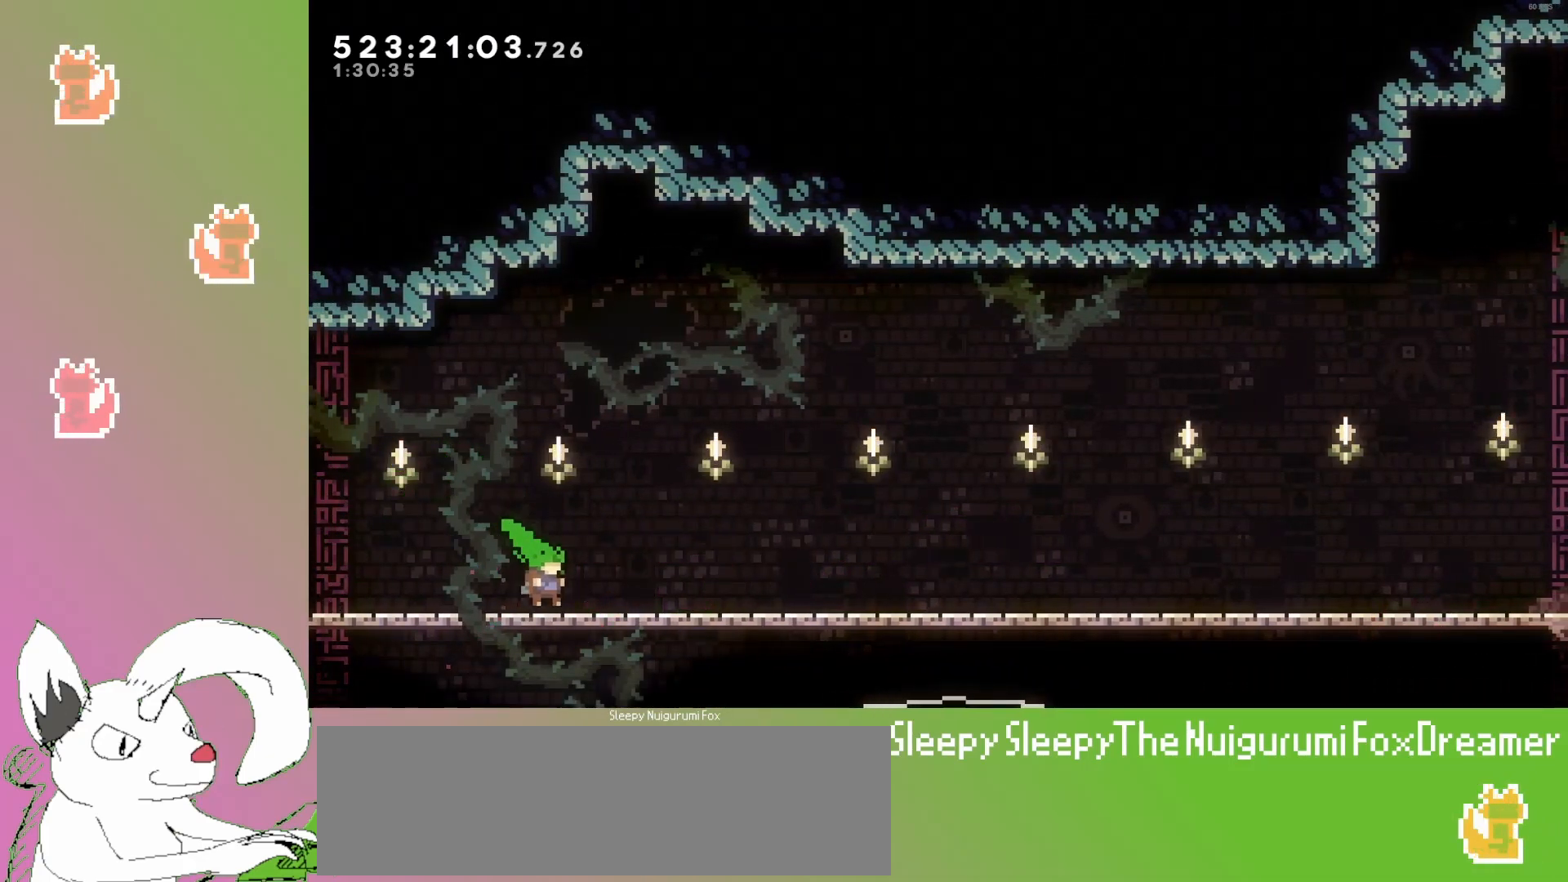
{"keys": ["jump3", "up"], "events": [[117, "jump3", "down"], [133, "right", "up"], [283, "dash", "down"], [500, "dash", "up"]]}
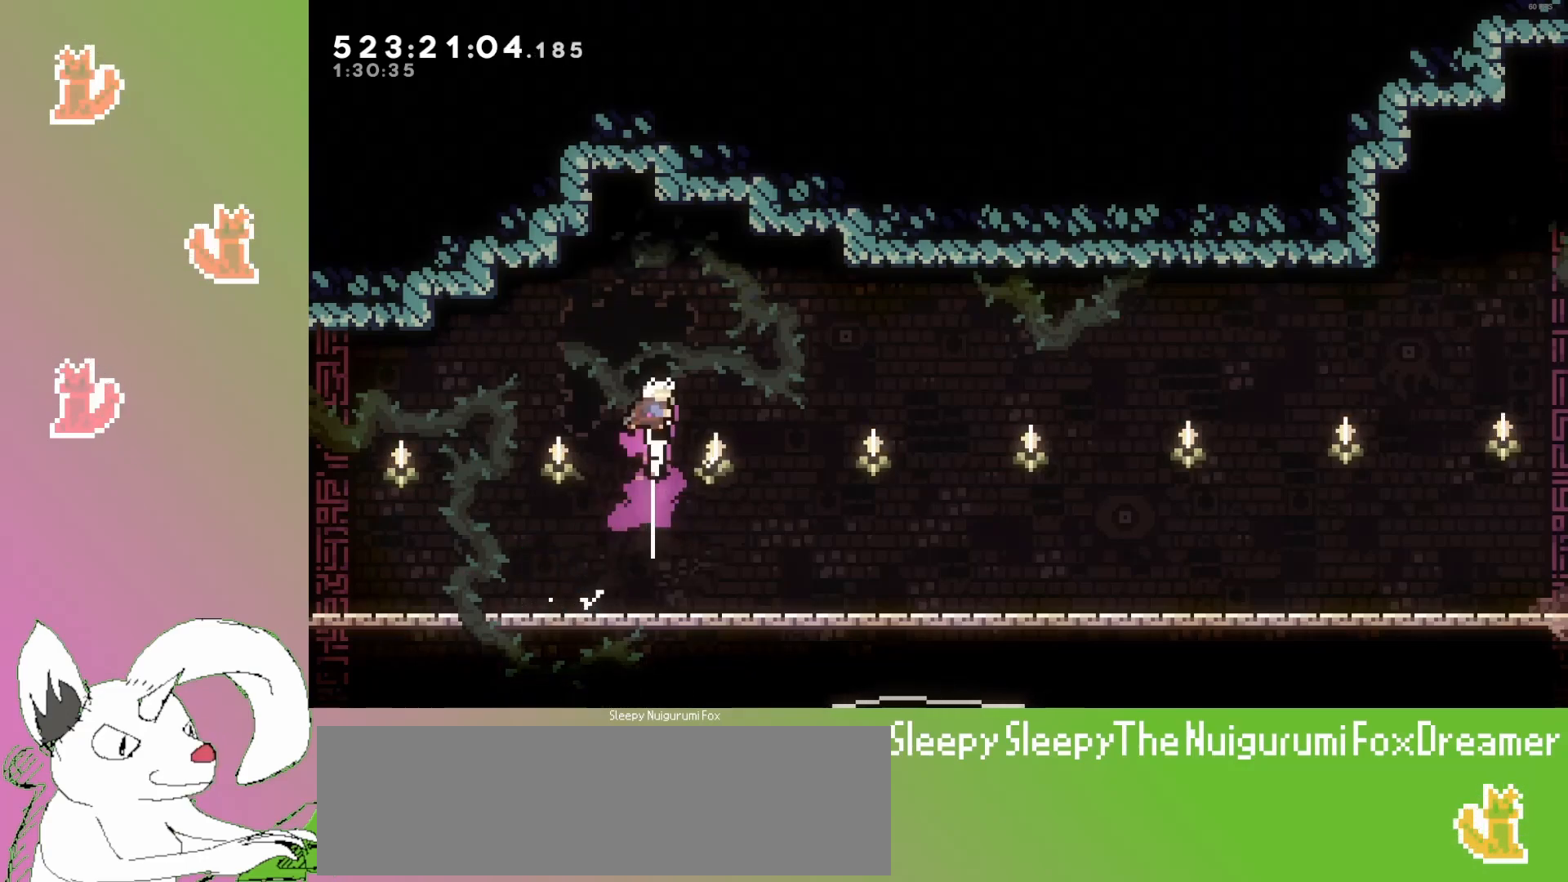
{"keys": ["grab", "left", "up"], "events": [[33, "jump3", "up"], [83, "dash", "down"], [100, "jump3", "down"], [217, "jump3", "up"], [217, "left", "down"], [267, "dash", "up"], [433, "grab", "down"]]}
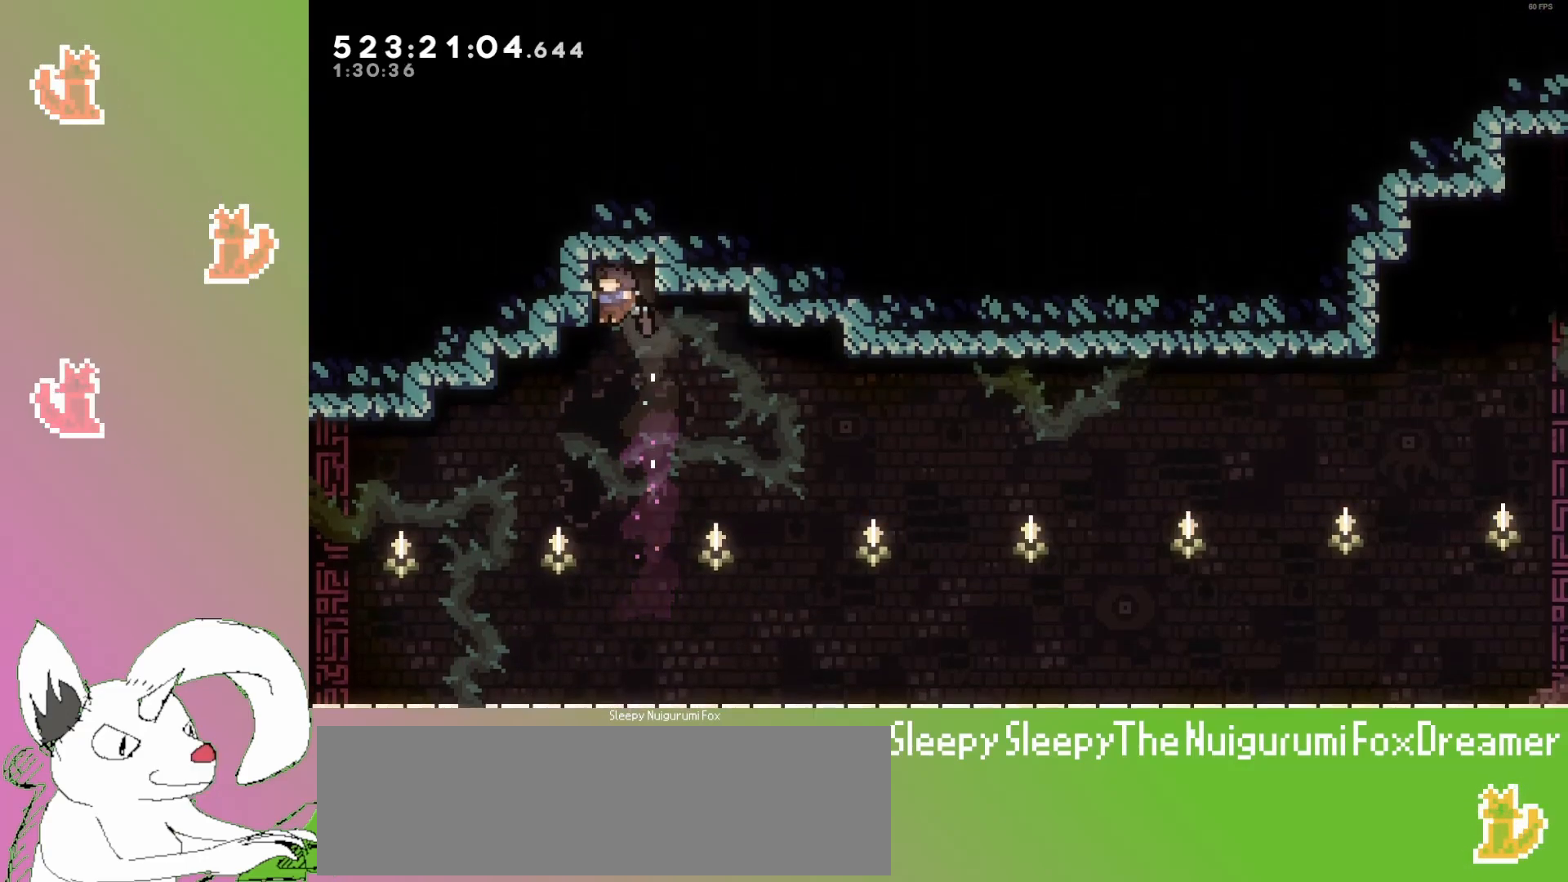
{"keys": ["grab", "jump3", "up"], "events": [[217, "jump3", "down"], [367, "jump3", "up"], [400, "left", "up"], [467, "jump3", "down"]]}
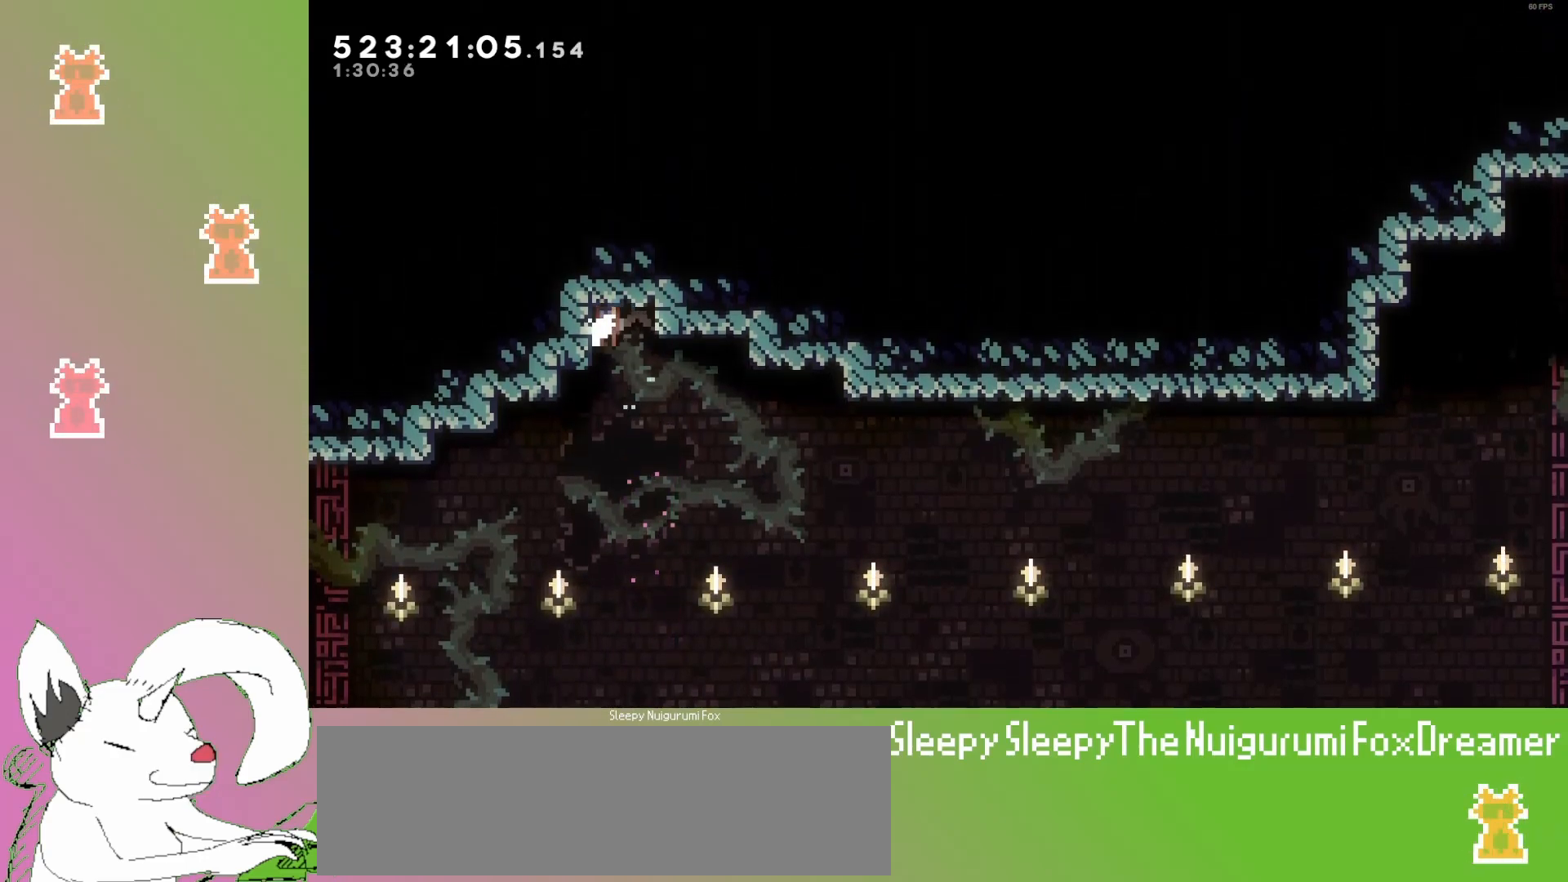
{"keys": ["right"], "events": [[50, "jump3", "up"], [133, "jump3", "down"], [233, "jump3", "up"], [317, "jump3", "down"], [417, "jump3", "up"], [450, "grab", "up"], [483, "up", "up"], [500, "right", "down"]]}
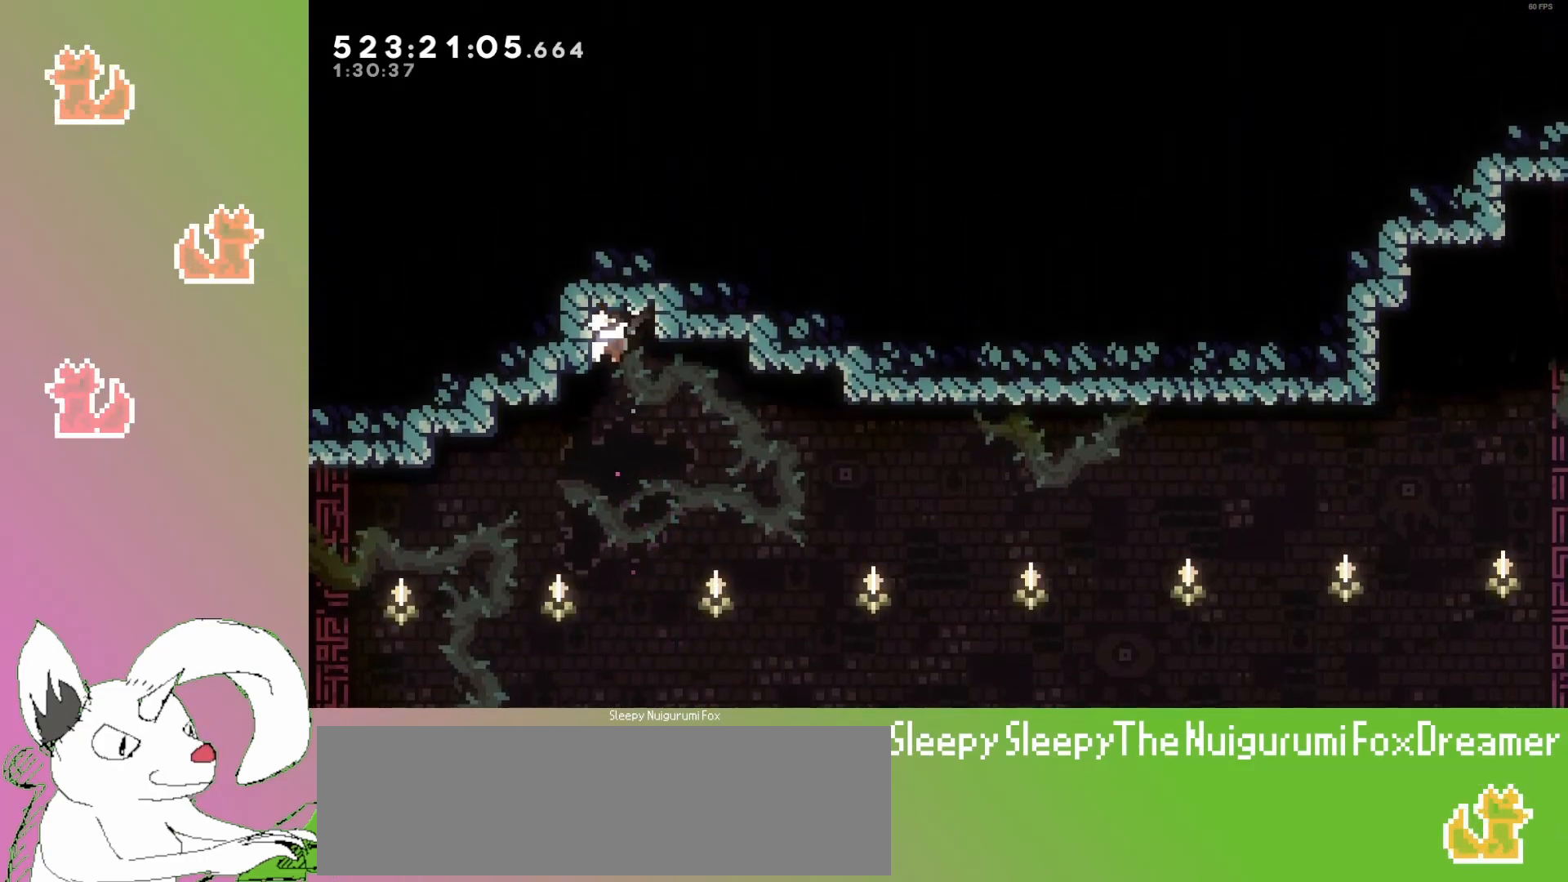
{"keys": ["down", "right"], "events": [[100, "down", "down"], [217, "right", "up"], [467, "right", "down"]]}
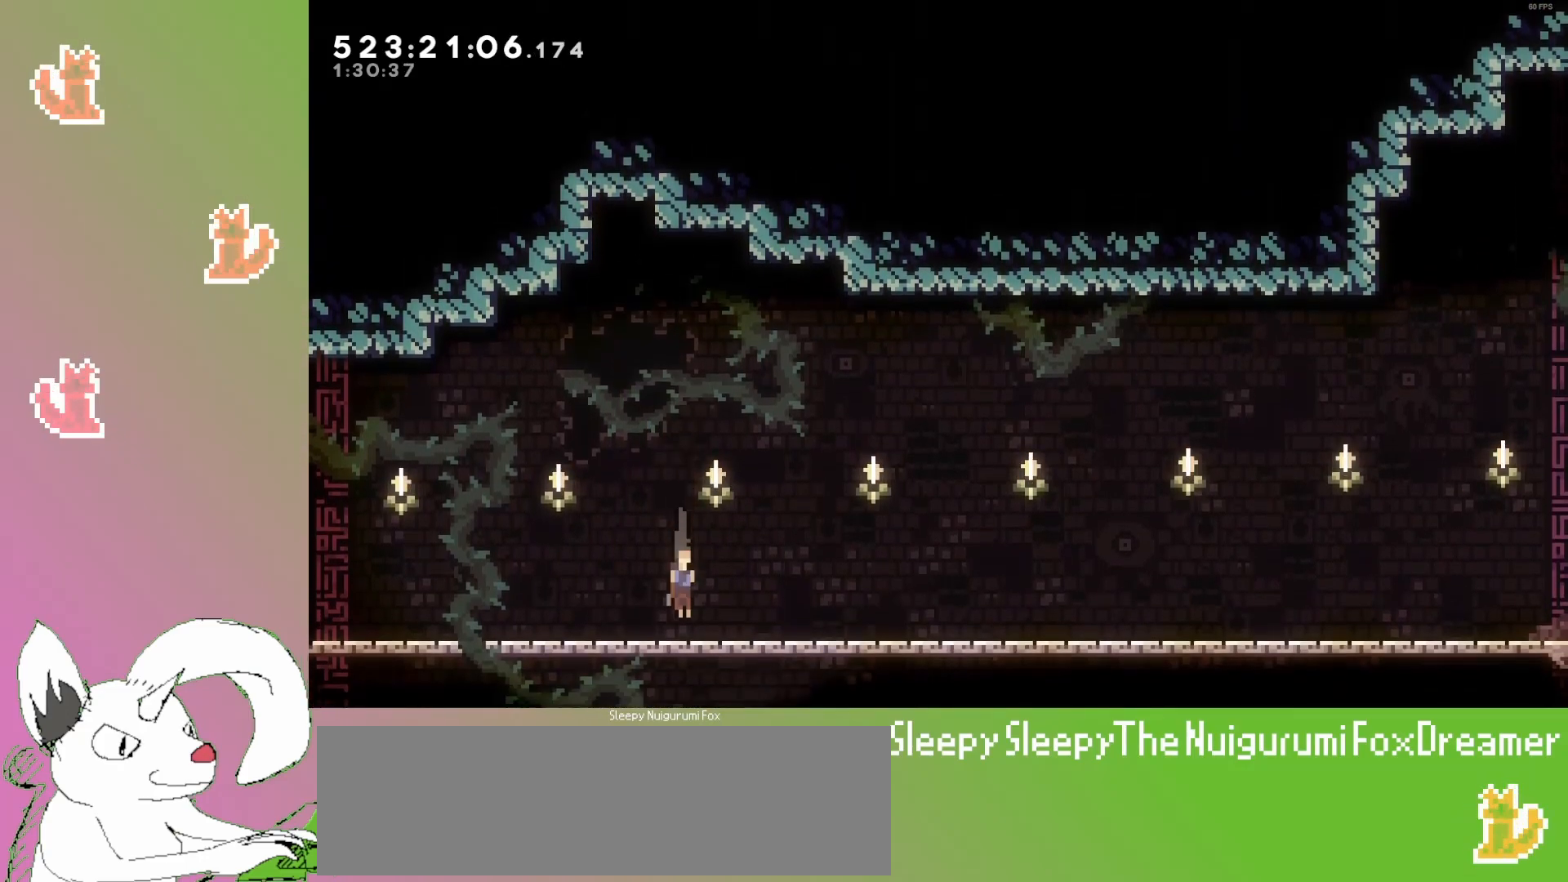
{"keys": ["down", "jump3", "right"], "events": [[50, "dash", "down"], [183, "dash", "up"], [183, "jump3", "down"], [317, "dash", "down"], [350, "jump3", "up"], [483, "jump3", "down"], [500, "dash", "up"]]}
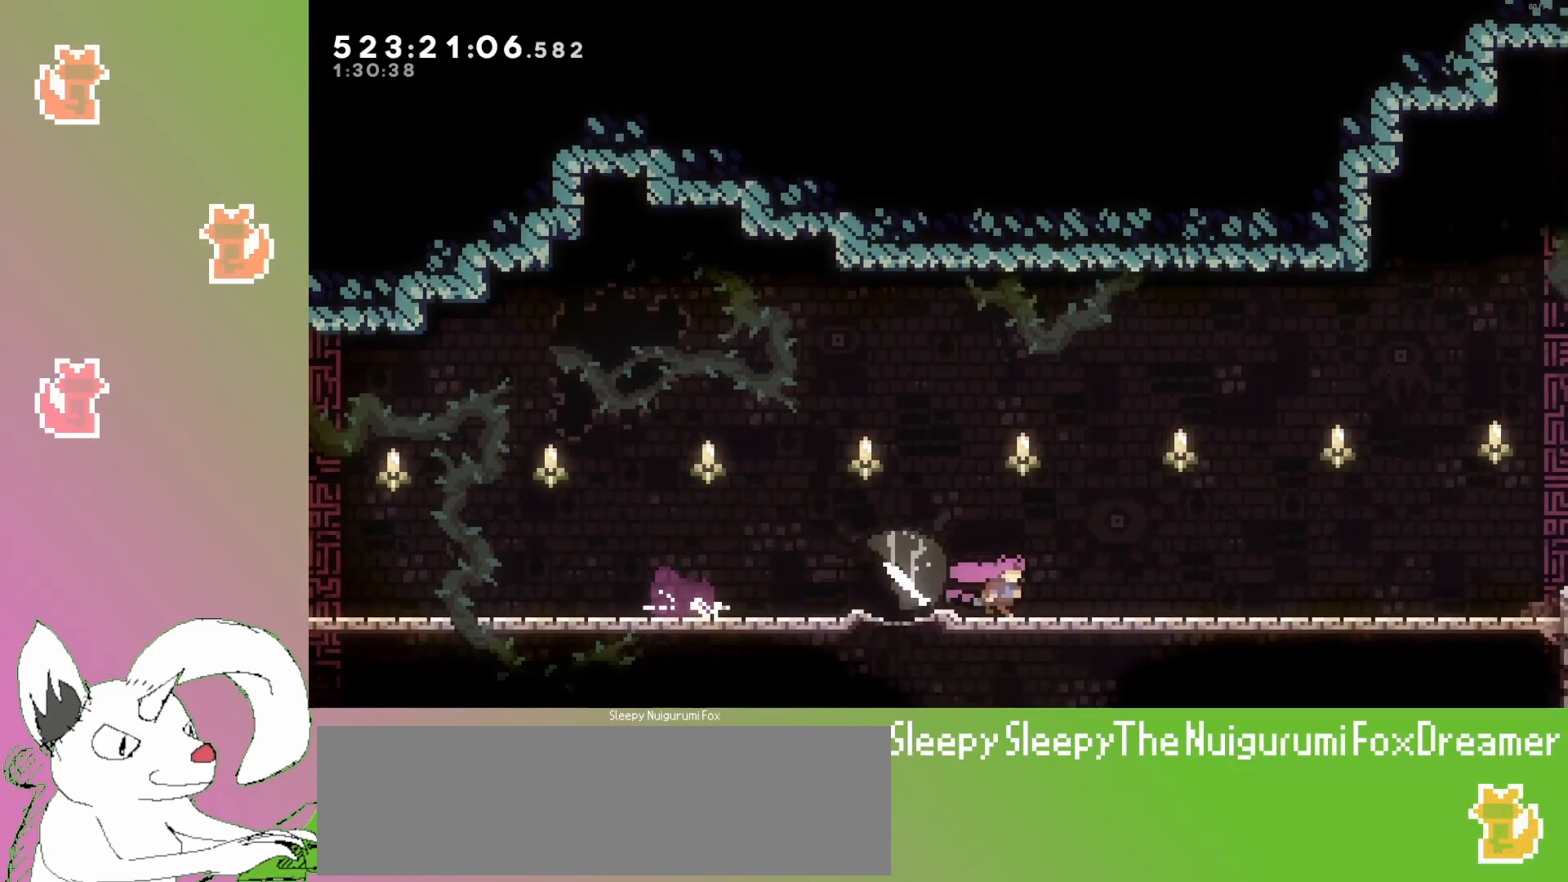
{"keys": ["jump3", "right"], "events": [[150, "dash", "down"], [183, "jump3", "up"], [300, "jump3", "down"], [333, "dash", "up"], [483, "down", "up"]]}
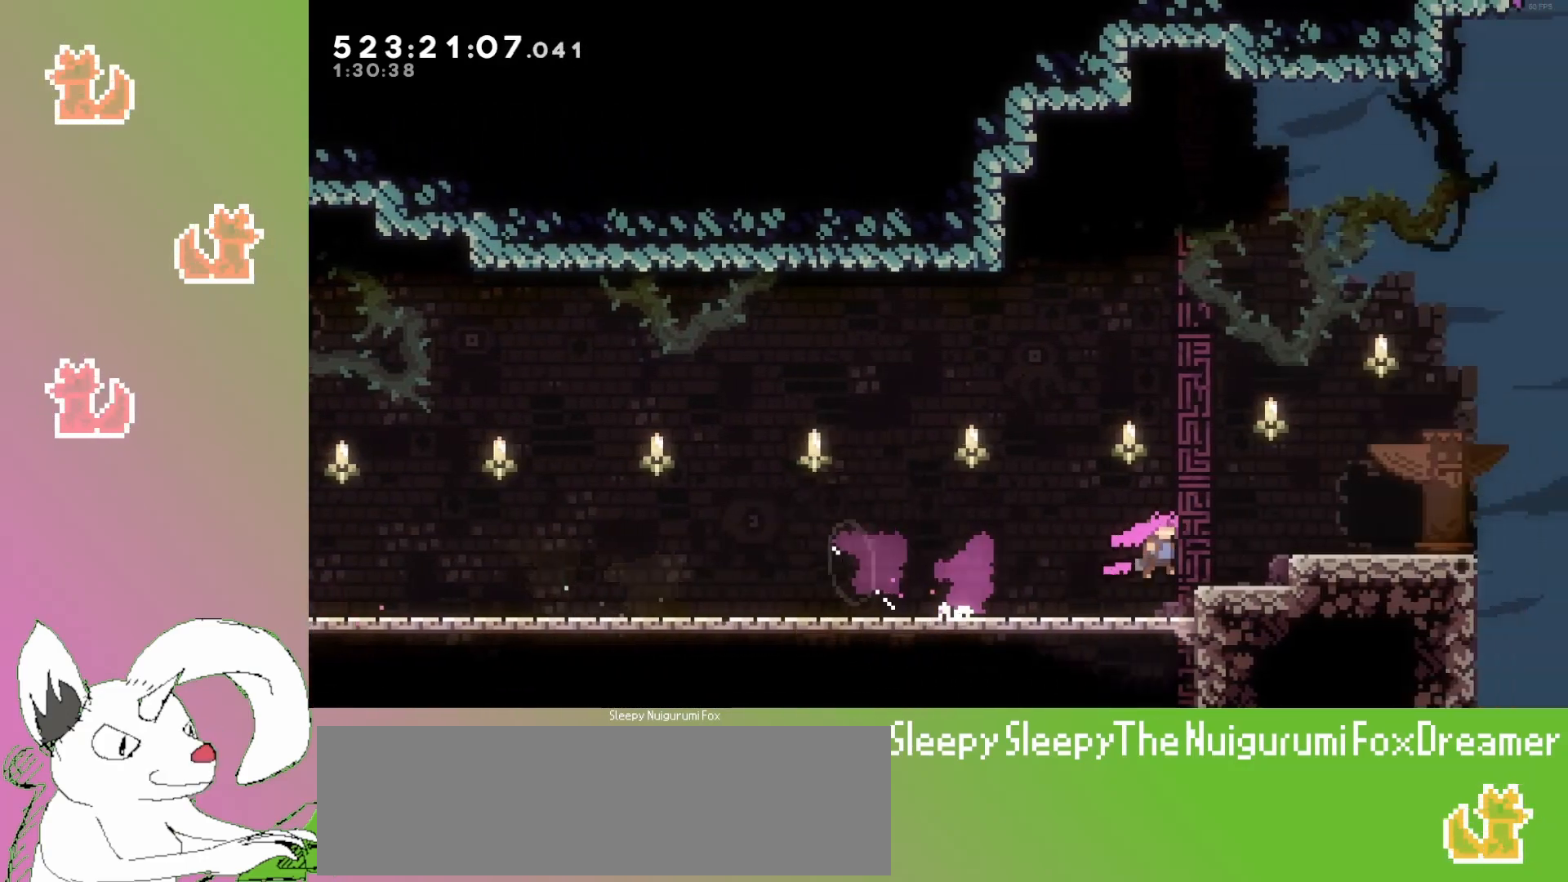
{"keys": ["jump3"], "events": [[133, "up", "down"], [300, "jump3", "up"], [300, "right", "up"], [300, "up", "up"], [450, "jump3", "down"]]}
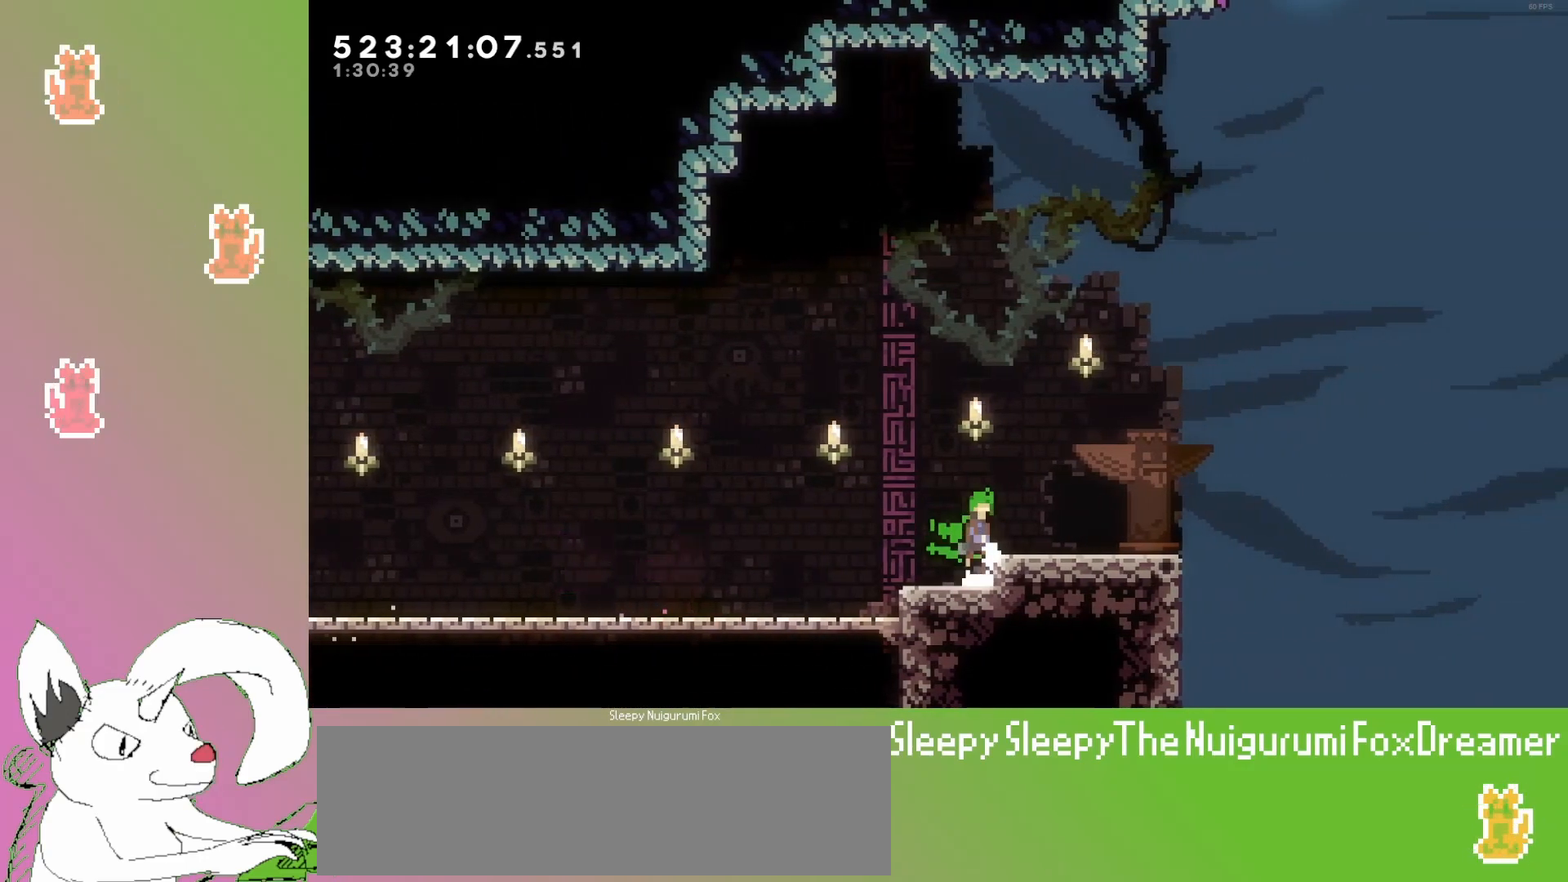
{"keys": [], "events": [[117, "right", "down"], [167, "jump3", "up"], [217, "right", "up"], [317, "right", "down"], [467, "right", "up"]]}
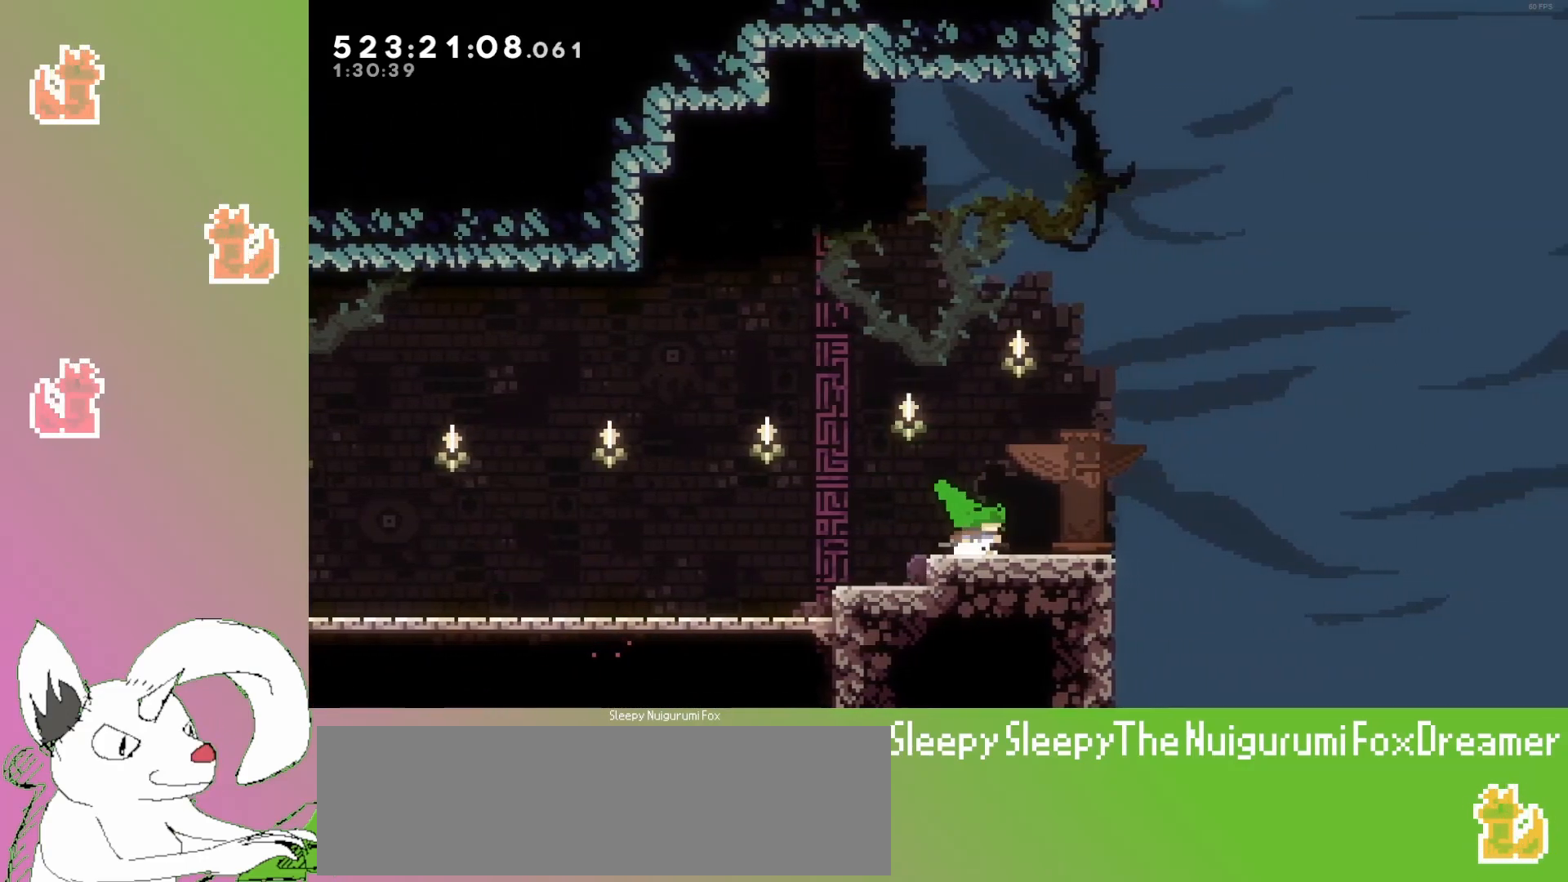
{"keys": ["jump3", "right"], "events": [[167, "down", "down"], [167, "right", "down"], [200, "dash", "down"], [400, "dash", "up"], [400, "jump3", "down"], [500, "down", "up"]]}
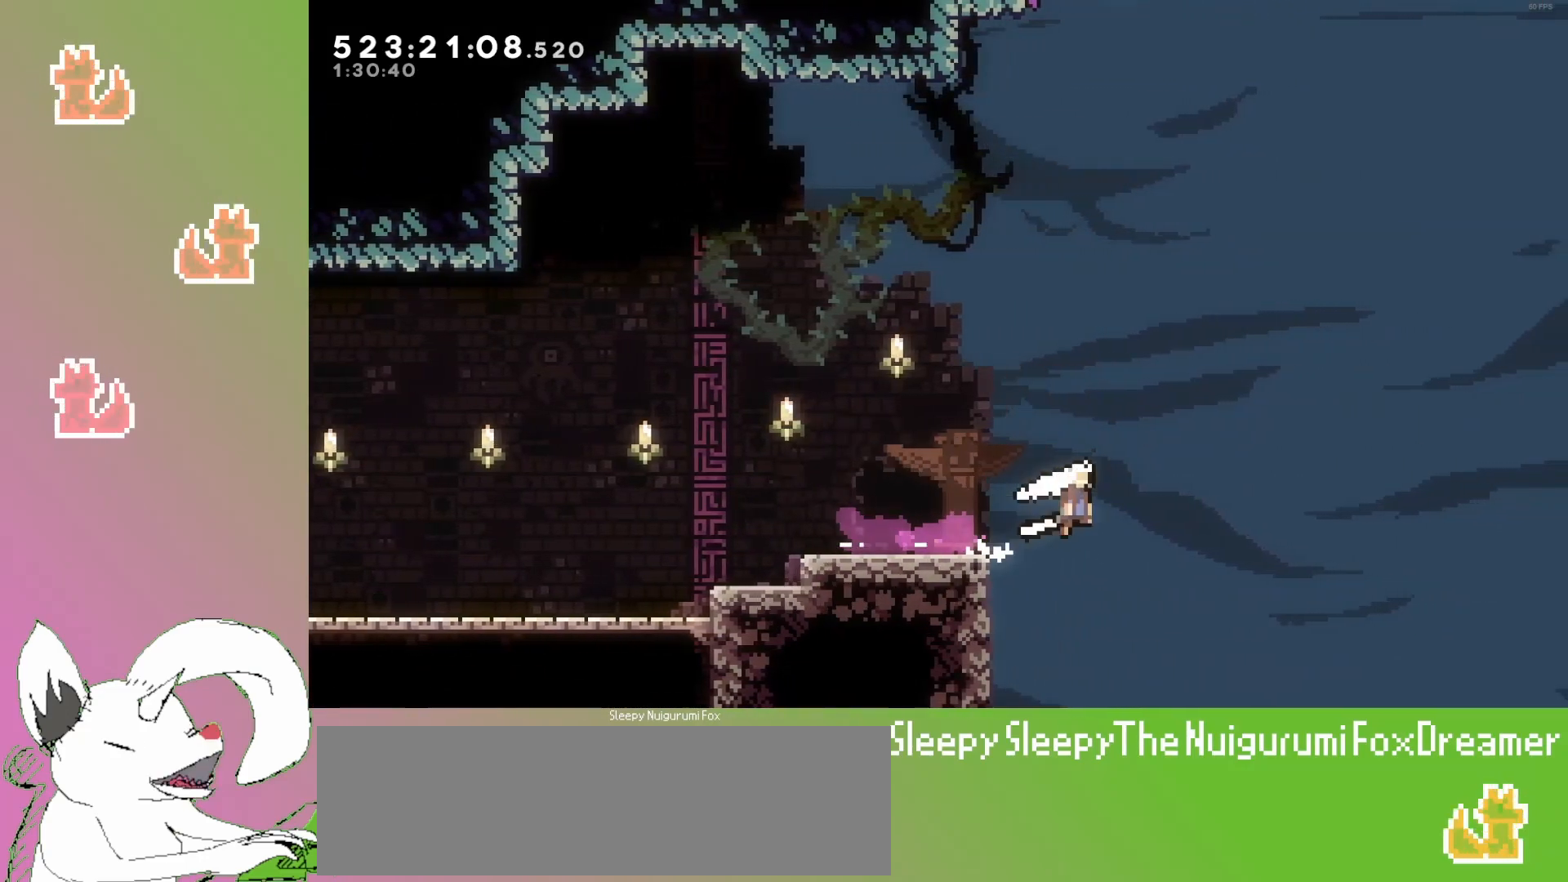
{"keys": ["jump3", "right", "up"], "events": [[433, "up", "down"]]}
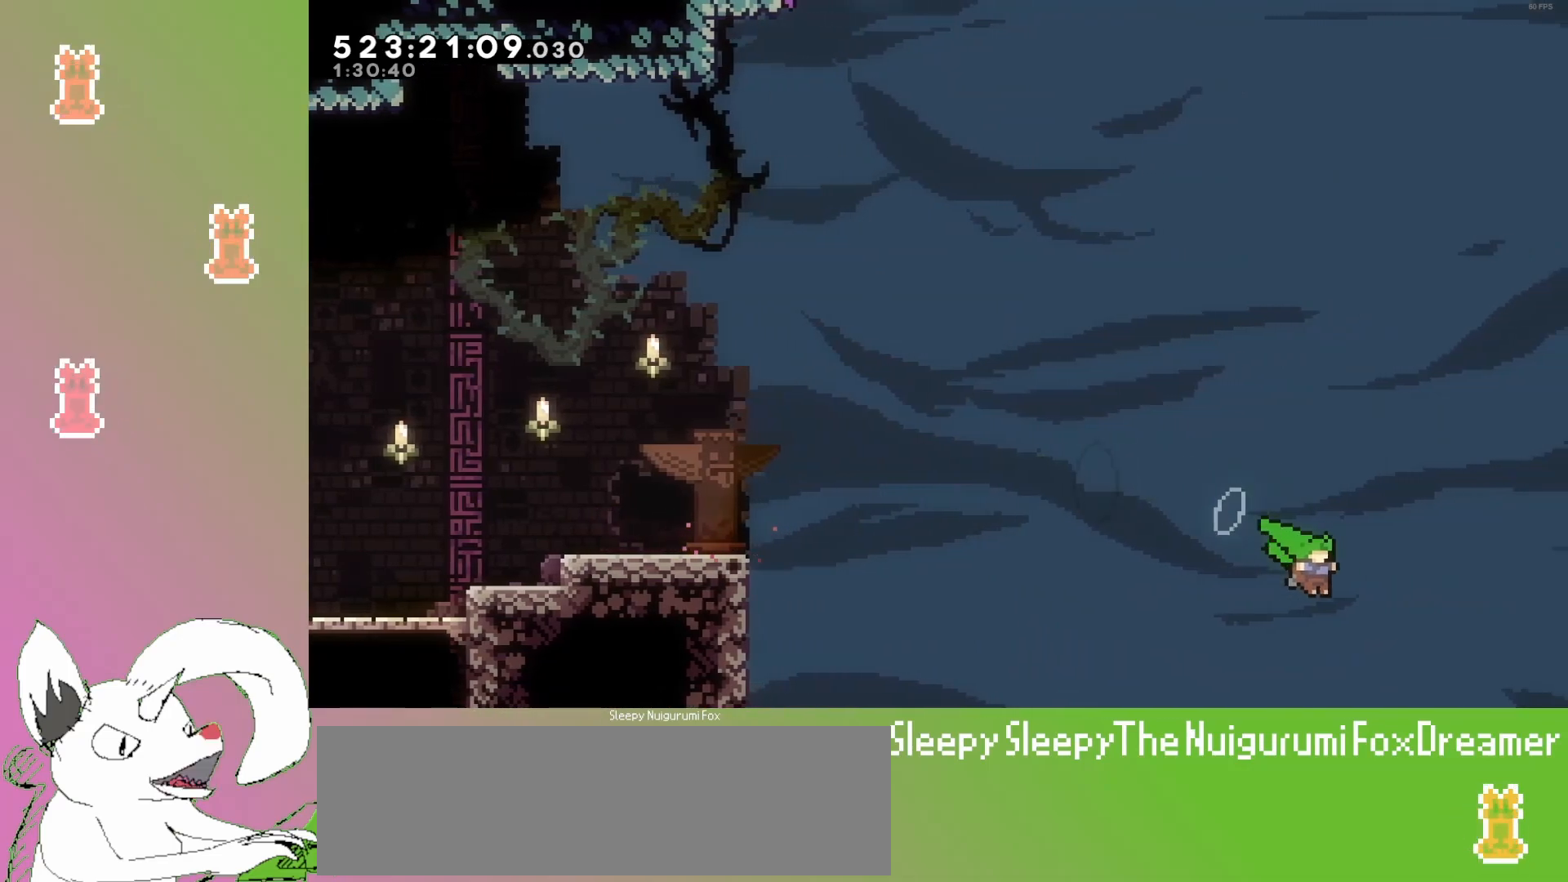
{"keys": ["jump3", "left", "up"], "events": [[17, "dash", "down"], [17, "right", "up"], [67, "left", "down"], [417, "dash", "up"]]}
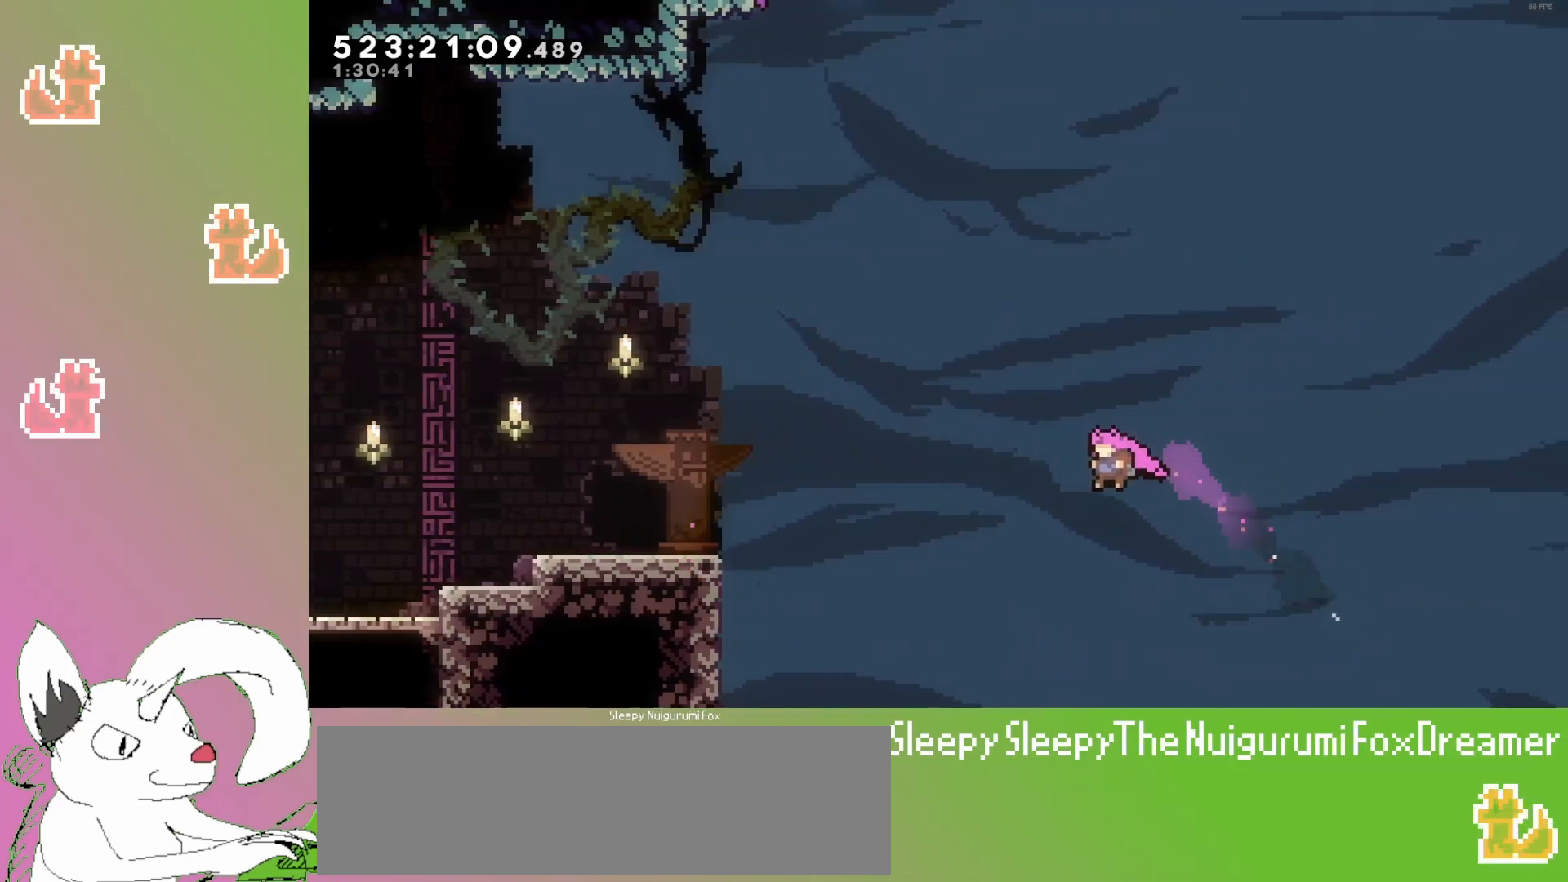
{"keys": ["dash", "jump3", "left", "up"], "events": [[250, "dash", "down"]]}
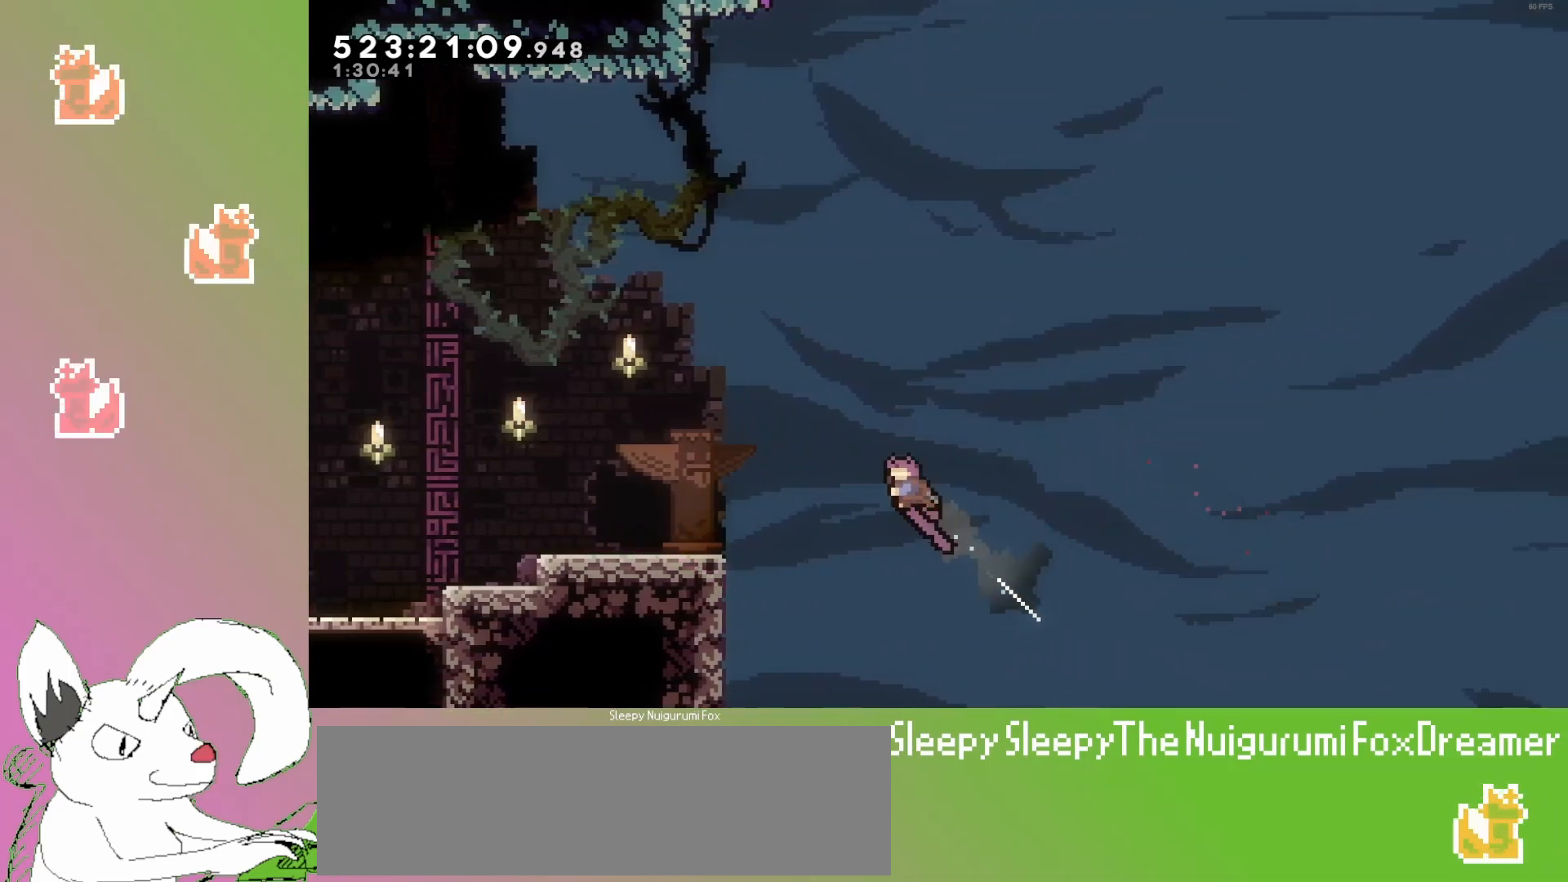
{"keys": ["grab", "jump3", "left", "up"], "events": [[167, "dash", "up"], [233, "grab", "down"], [283, "jump3", "up"], [500, "jump3", "down"]]}
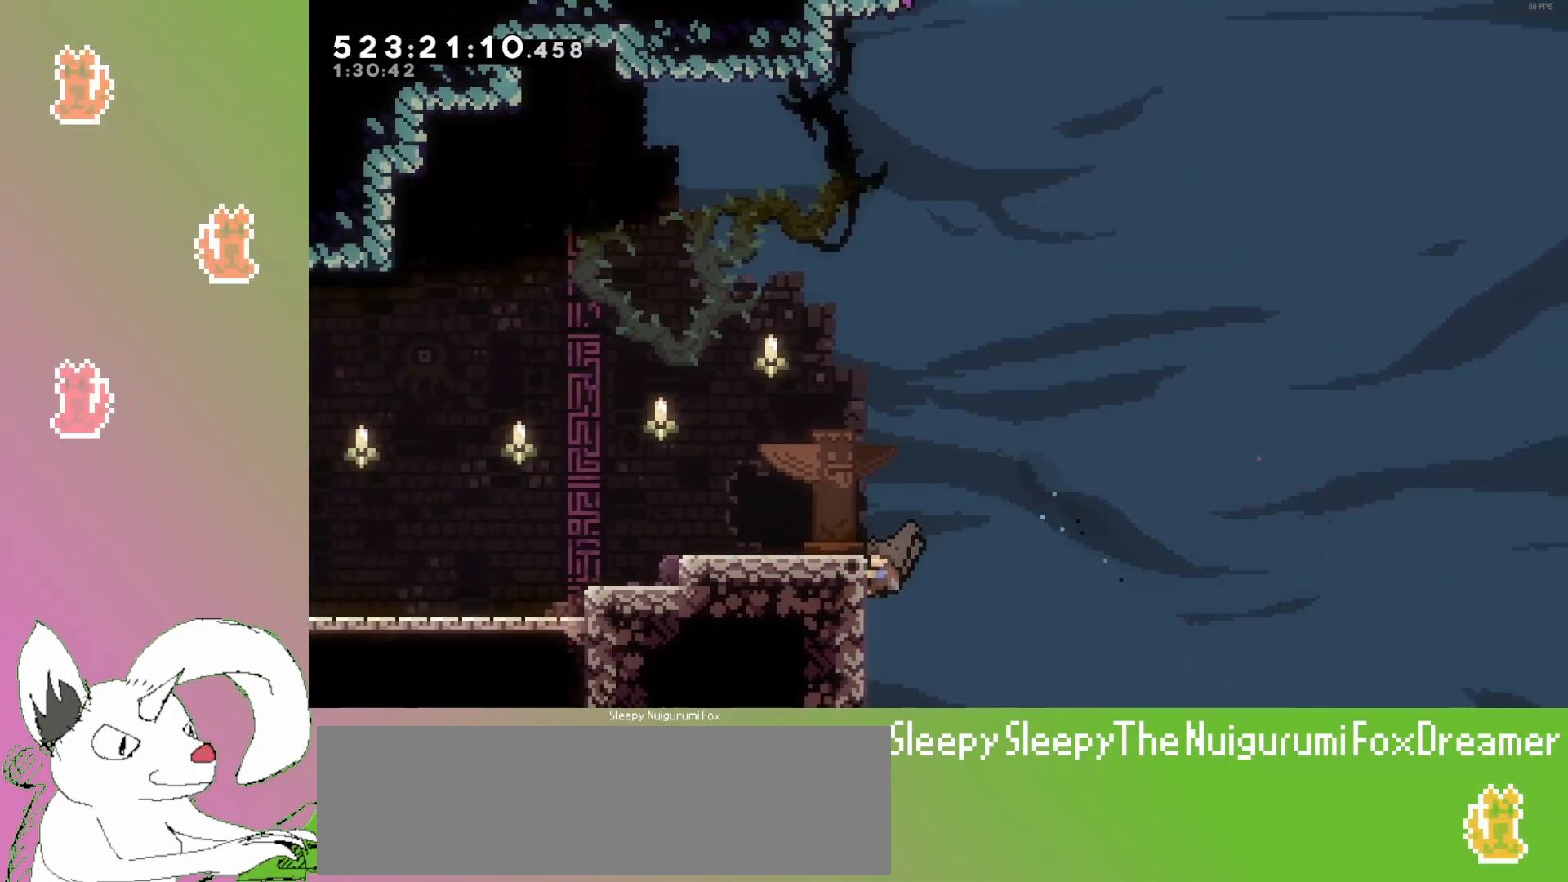
{"keys": ["left"], "events": [[217, "jump3", "up"], [283, "grab", "up"], [300, "left", "up"], [350, "up", "up"], [467, "left", "down"]]}
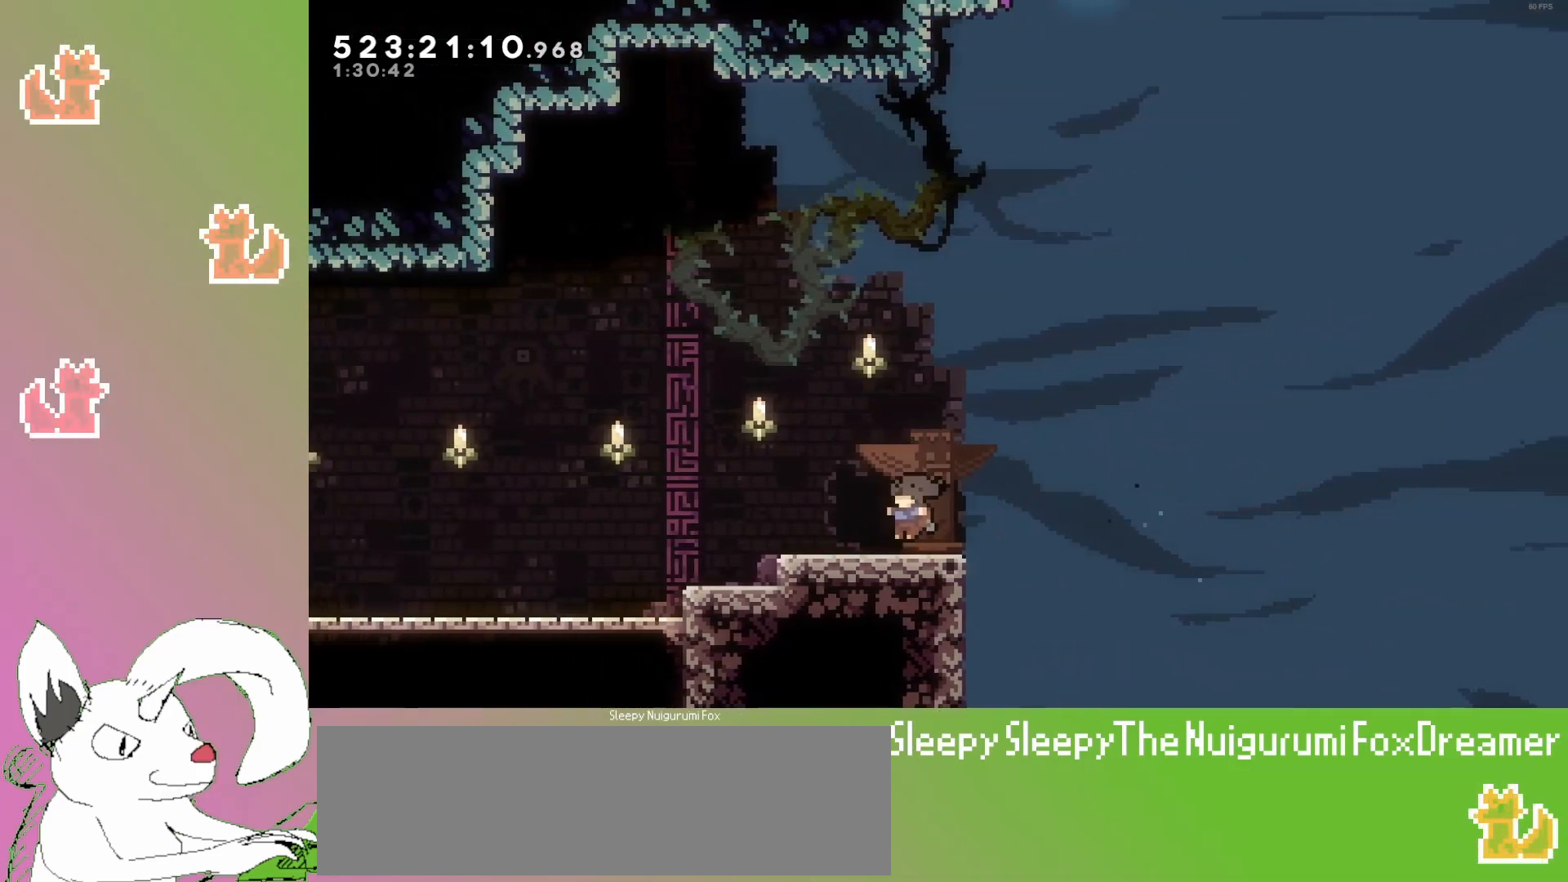
{"keys": ["jump3", "left"], "events": [[50, "jump3", "down"]]}
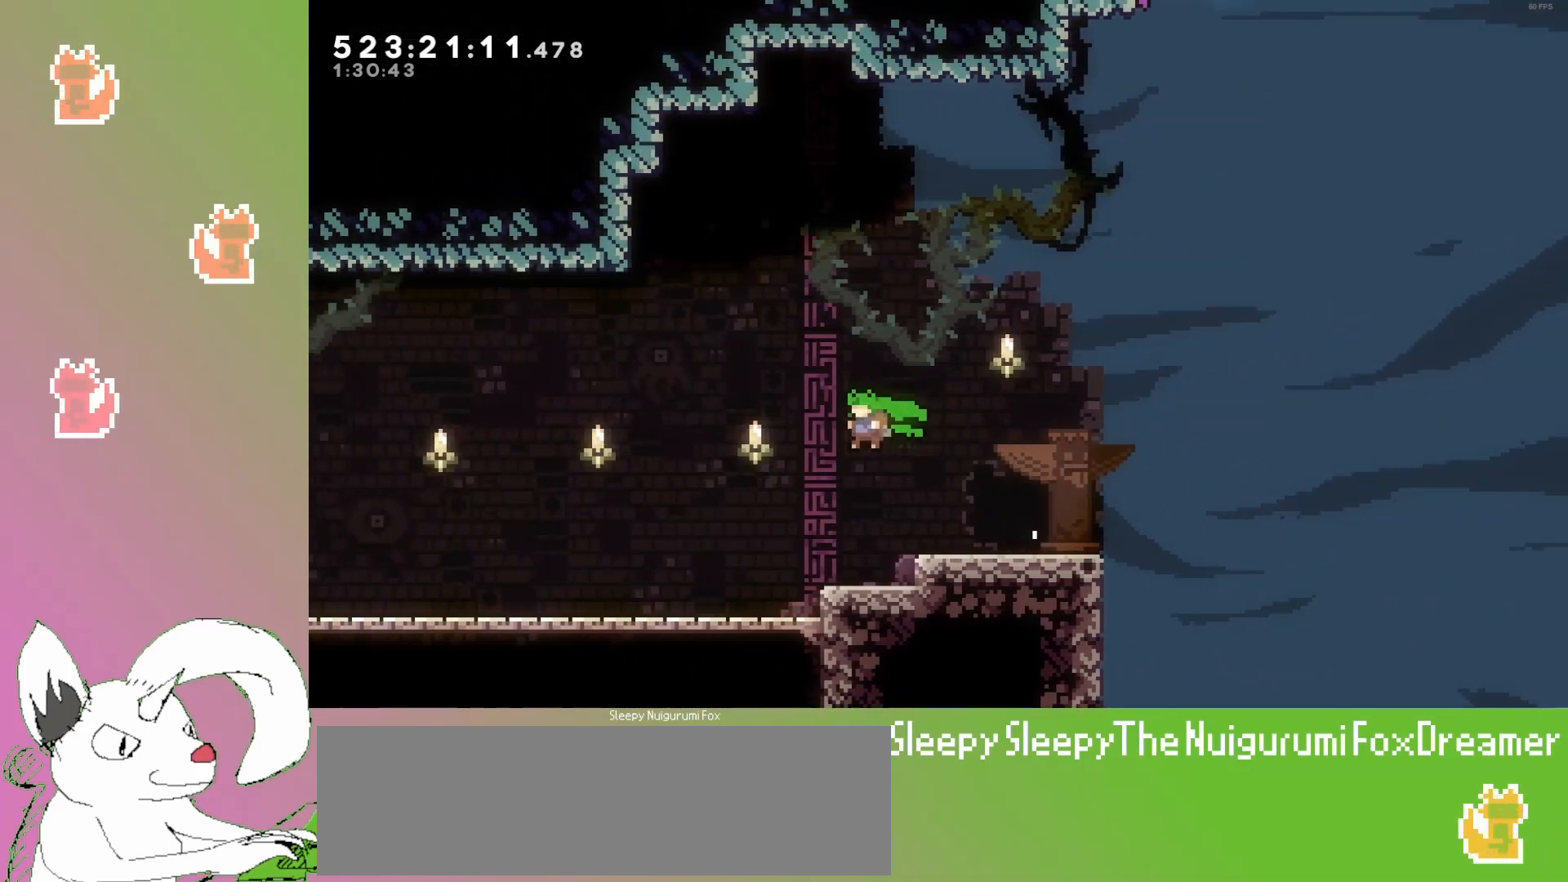
{"keys": ["dash", "jump3", "up"], "events": [[50, "up", "down"], [67, "left", "up"], [83, "dash", "down"], [267, "dash", "up"], [383, "dash", "down"]]}
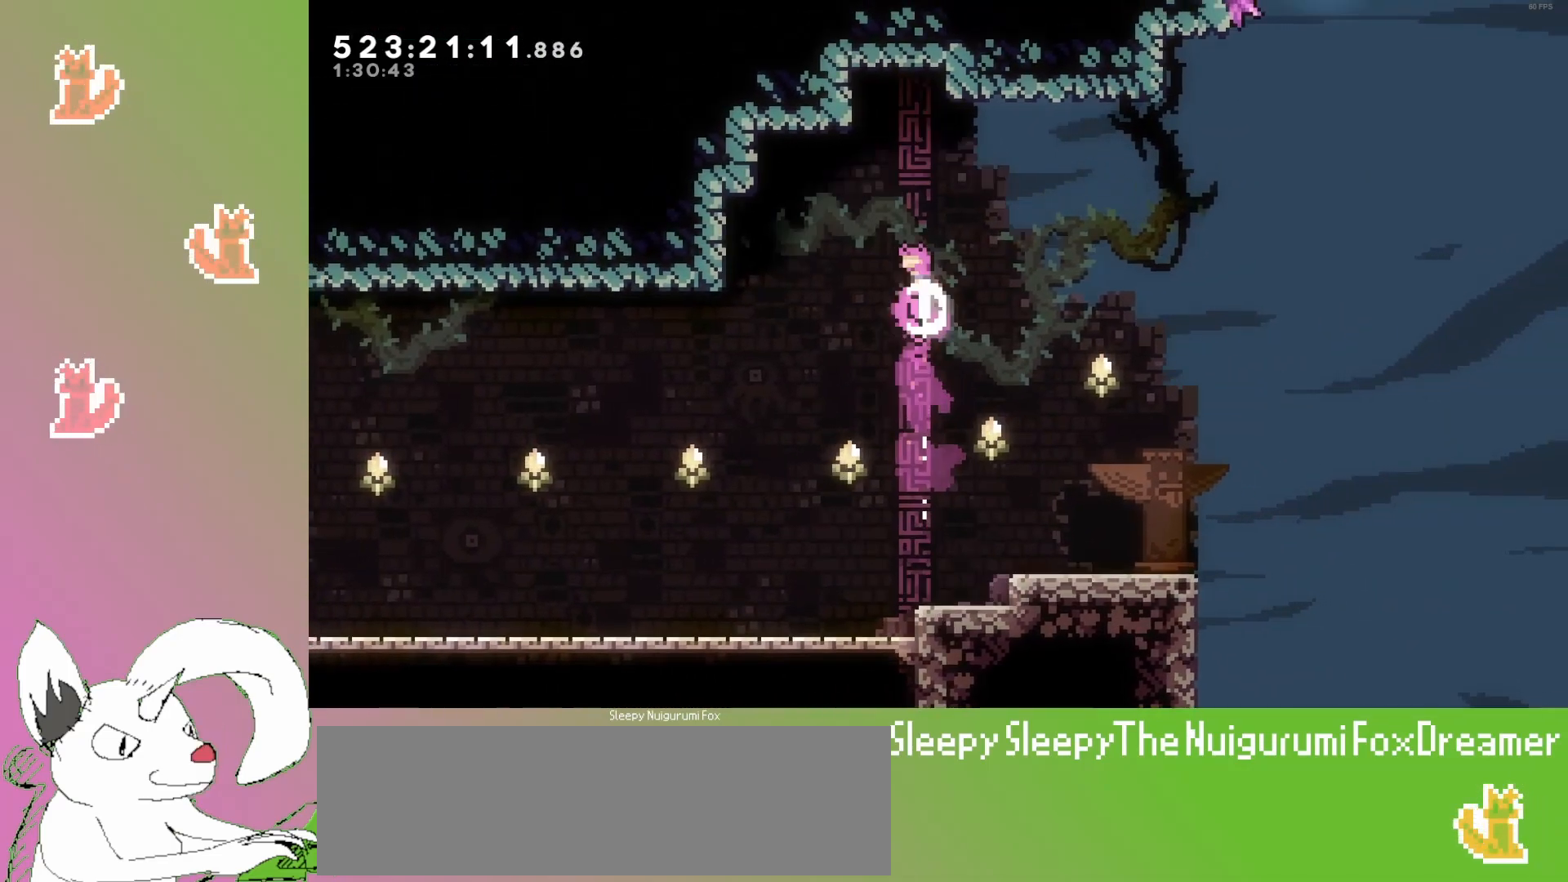
{"keys": ["grab", "jump3", "left", "up"], "events": [[67, "left", "down"], [83, "grab", "down"], [167, "dash", "up"], [267, "jump3", "up"], [433, "jump3", "down"]]}
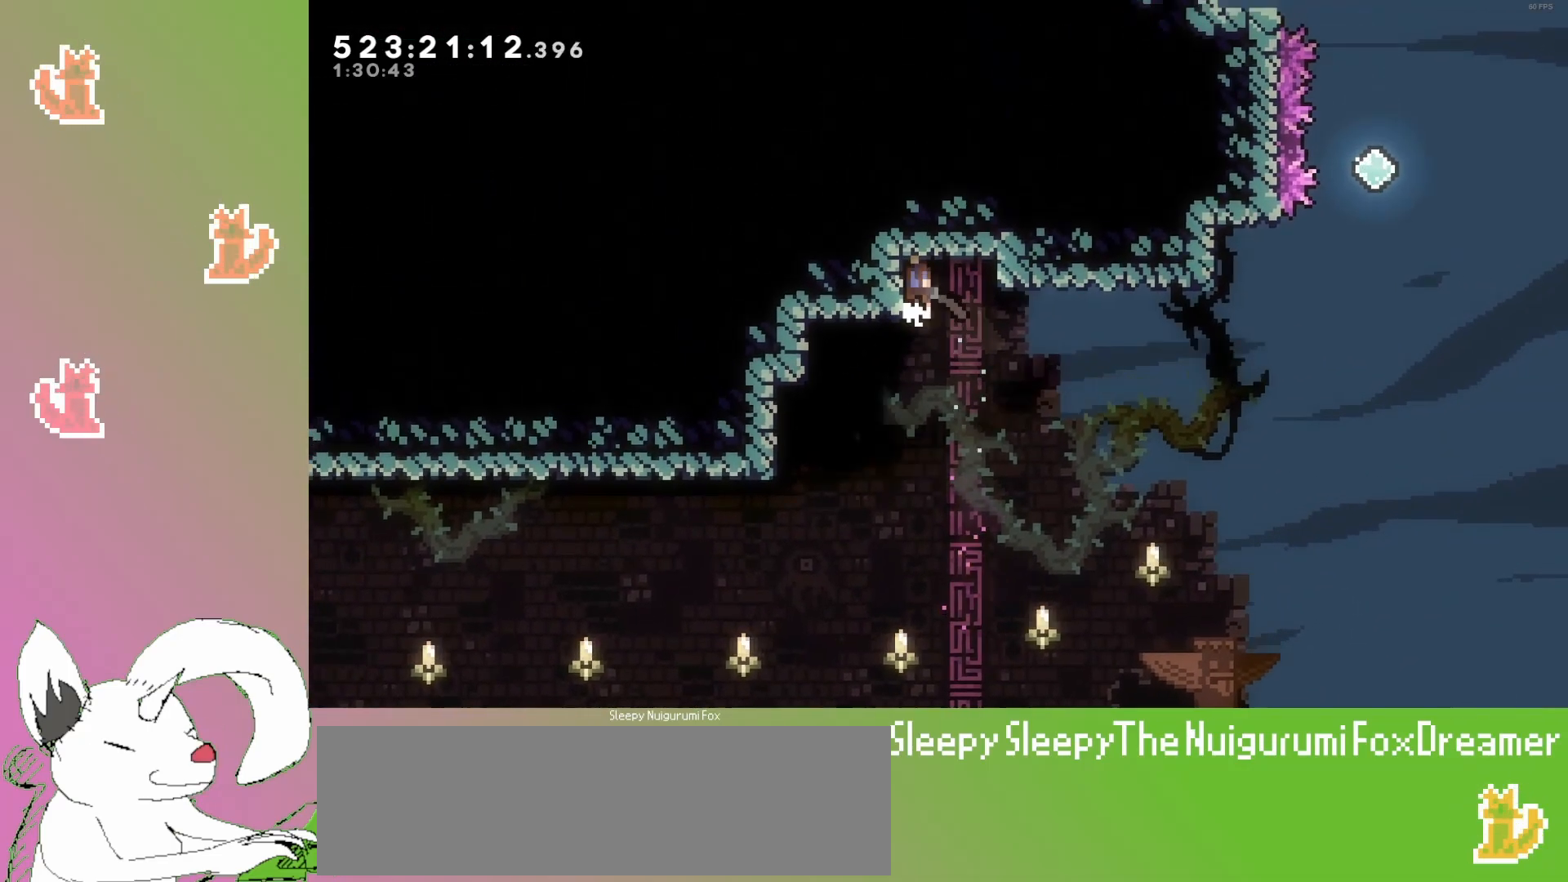
{"keys": ["grab"], "events": [[200, "jump3", "up"], [233, "left", "up"], [283, "jump3", "down"], [433, "jump3", "up"], [450, "up", "up"]]}
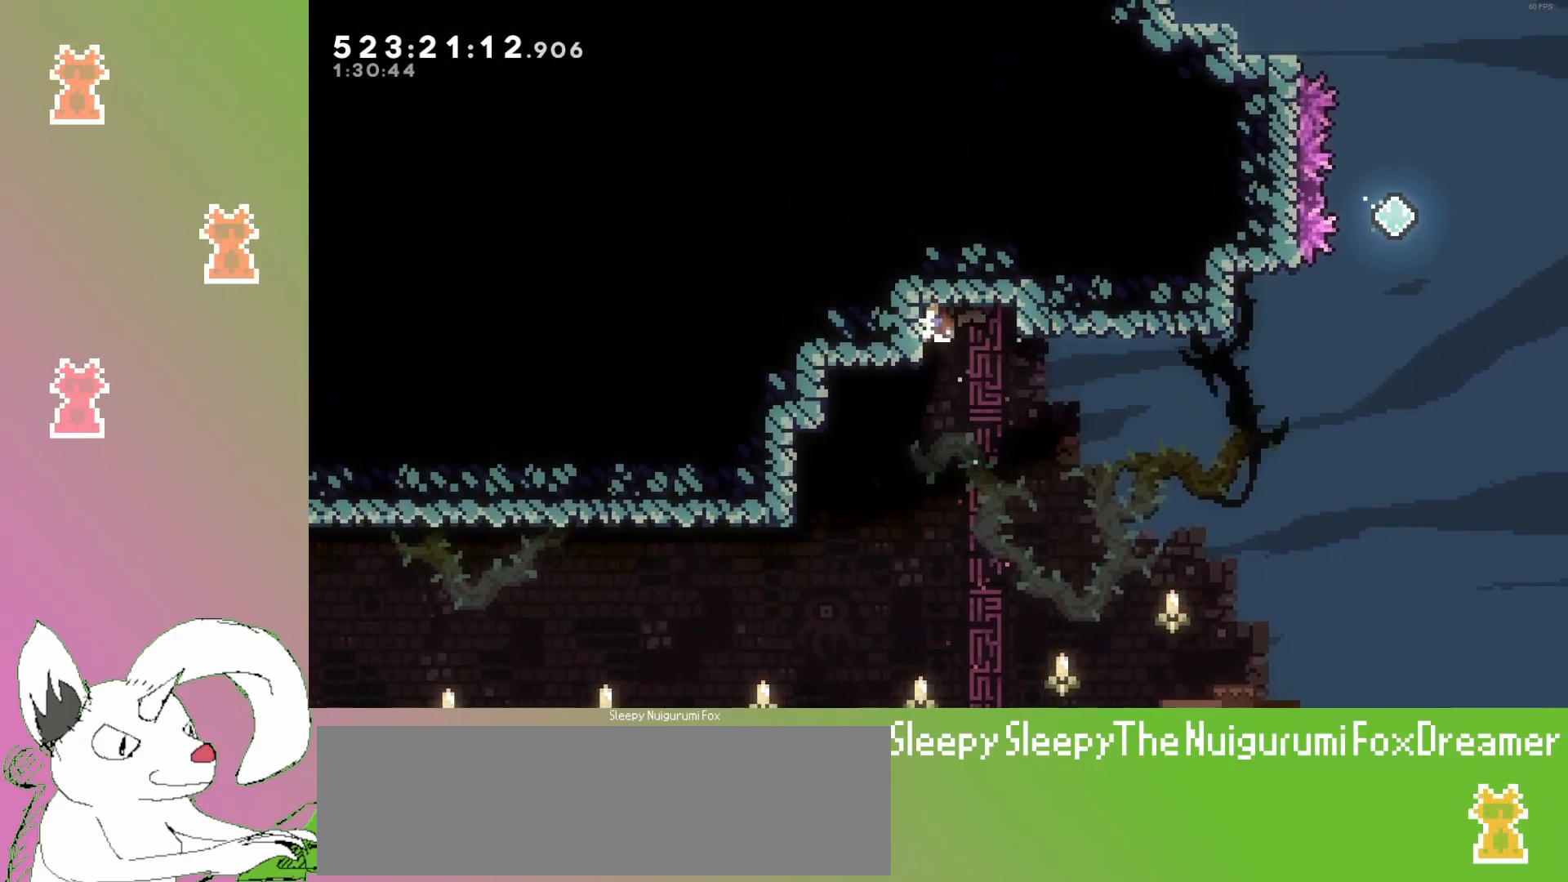
{"keys": ["right"], "events": [[50, "right", "down"], [67, "grab", "up"]]}
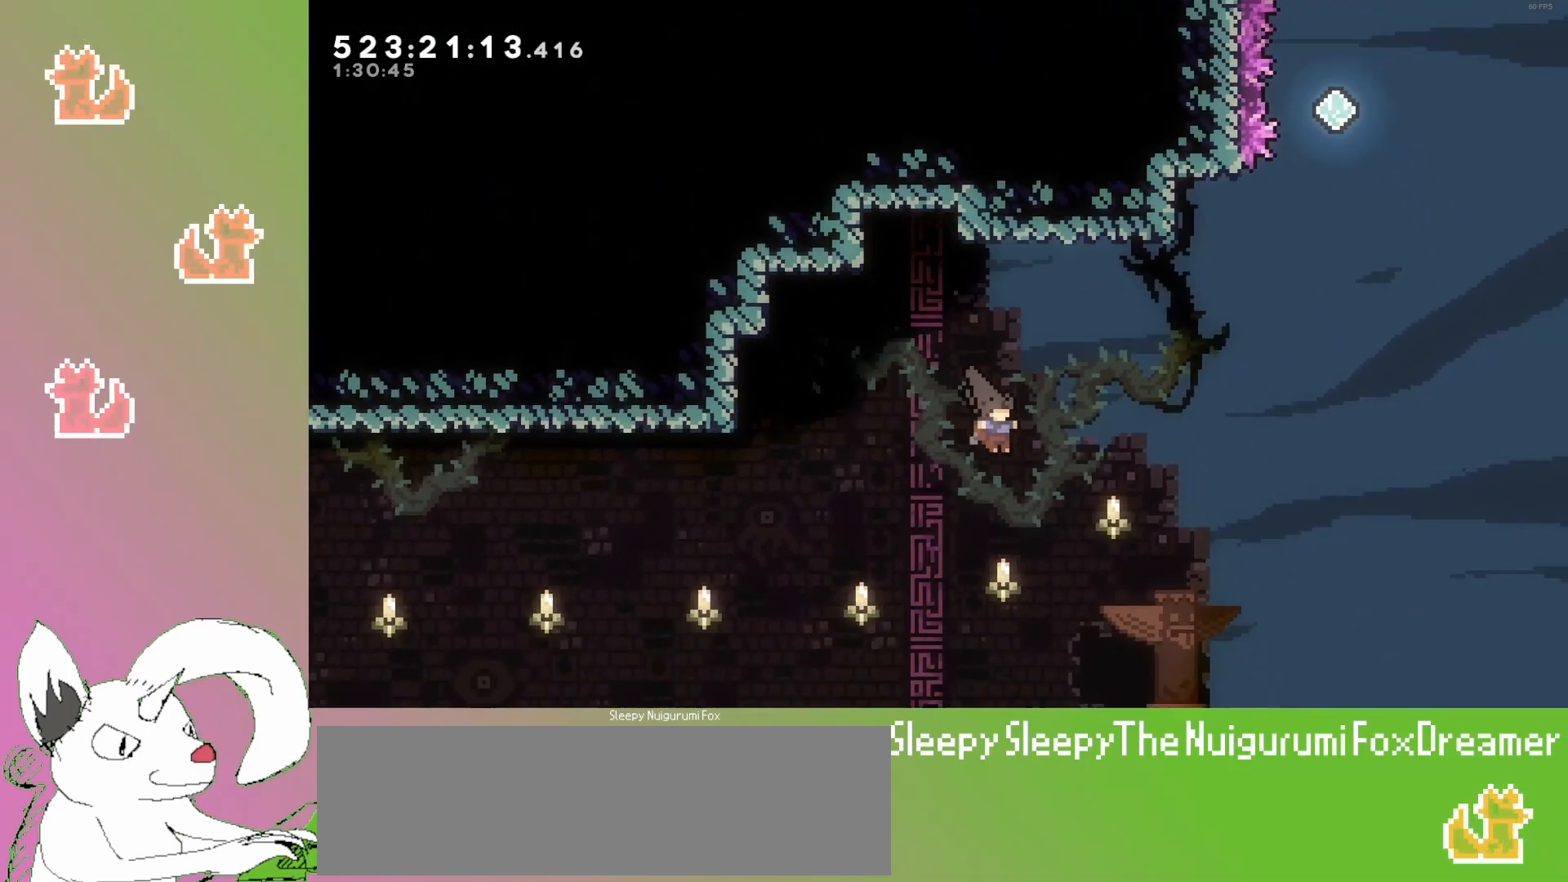
{"keys": ["left"], "events": [[300, "right", "up"], [467, "left", "down"]]}
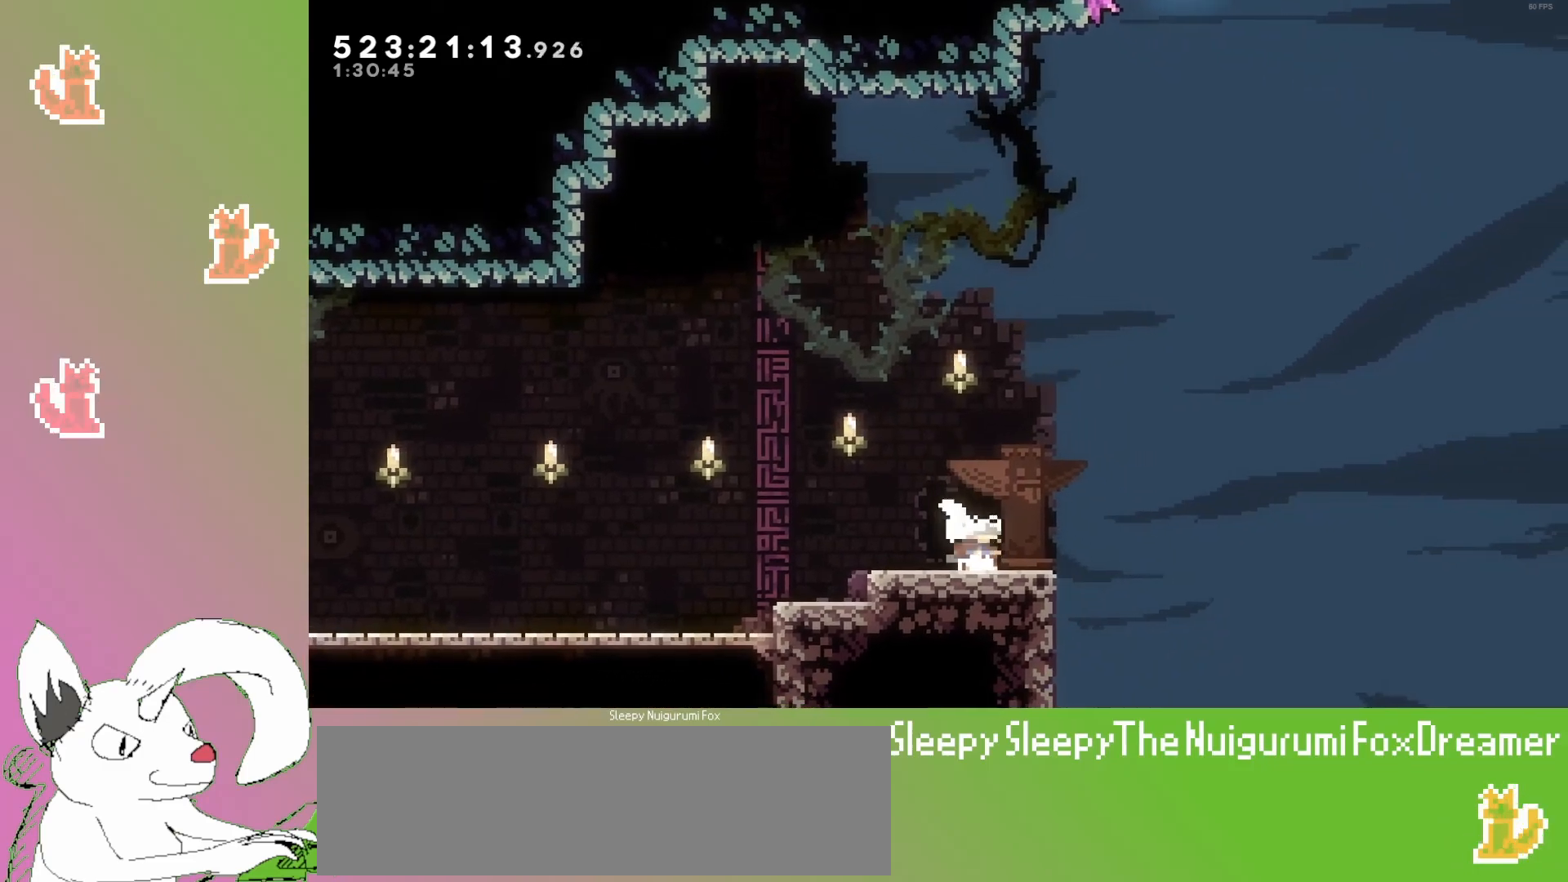
{"keys": ["down", "jump3", "right"], "events": [[100, "right", "down"], [117, "left", "up"], [133, "dash", "down"], [133, "down", "down"], [333, "jump3", "down"], [367, "dash", "up"]]}
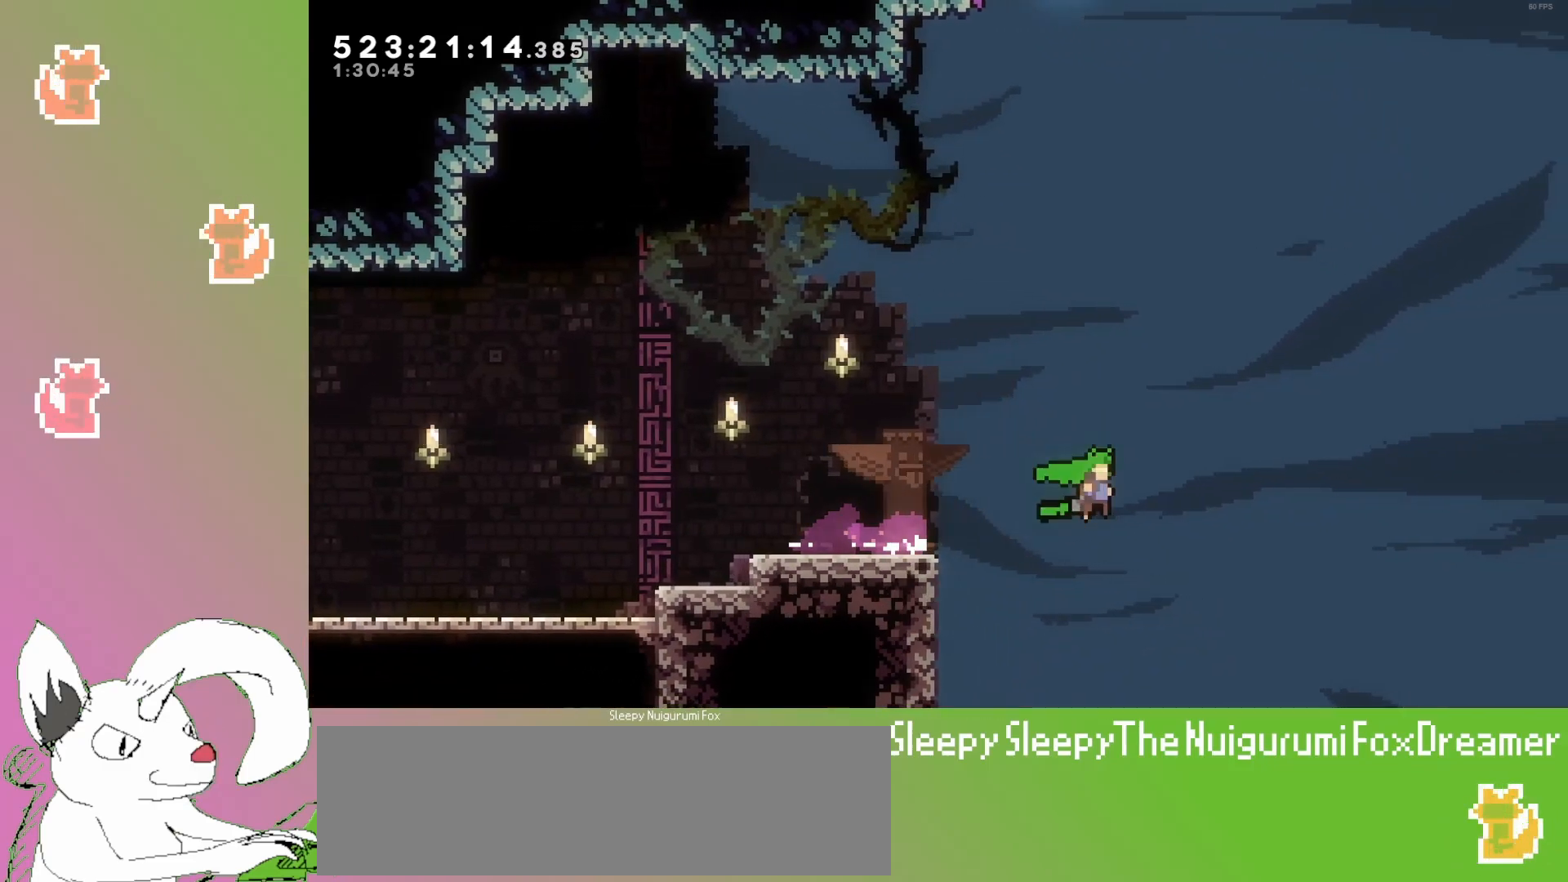
{"keys": ["dash", "jump3", "right", "up"], "events": [[100, "down", "up"], [383, "up", "down"], [467, "dash", "down"]]}
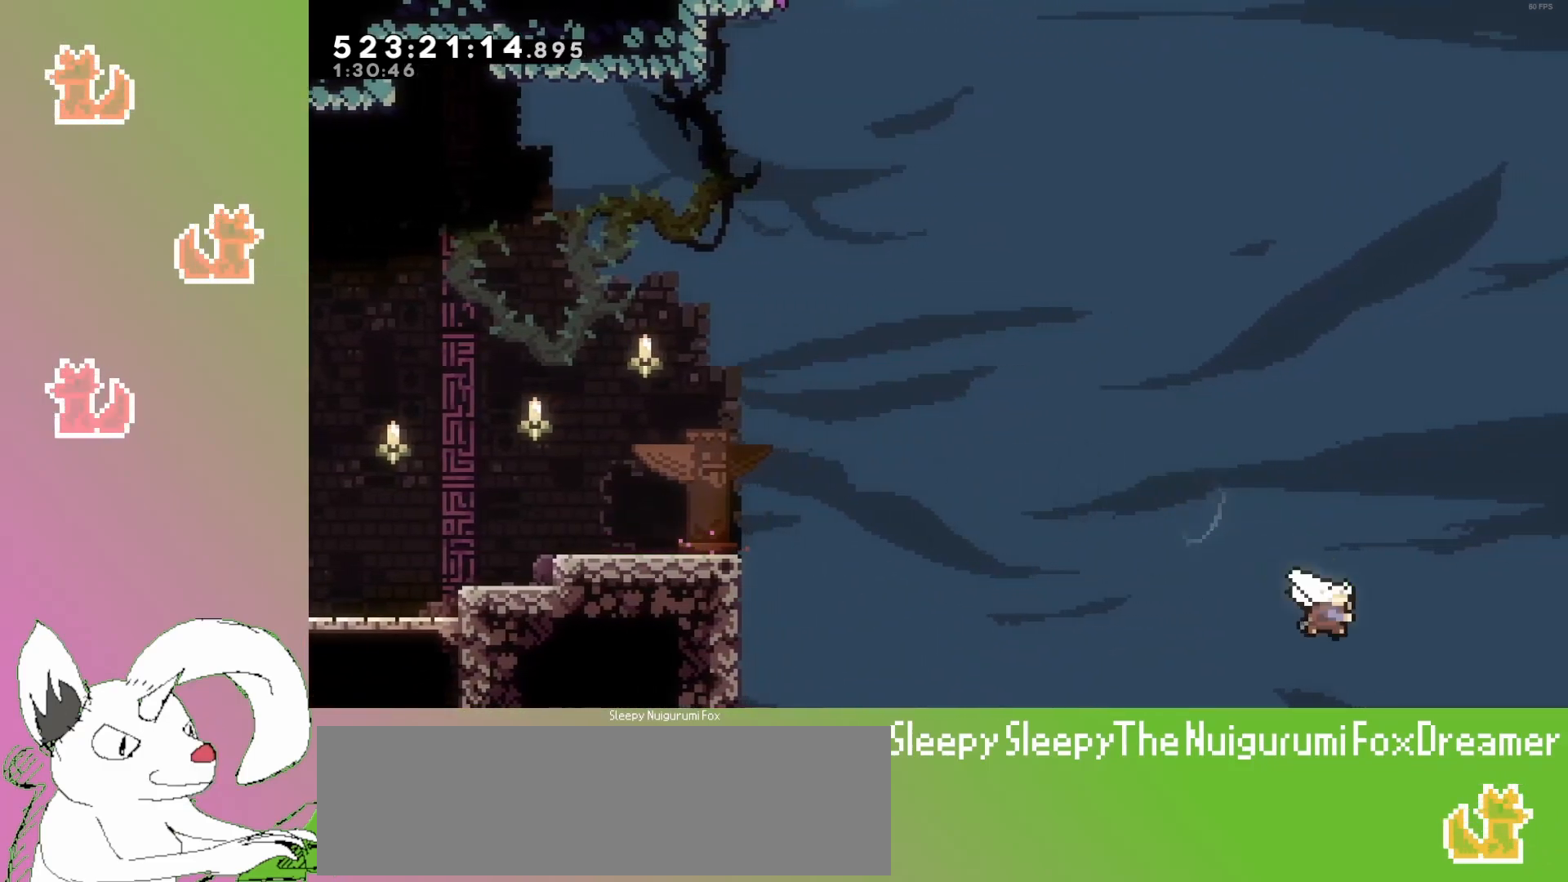
{"keys": ["dash", "jump3", "right", "up"], "events": [[250, "dash", "up"], [417, "dash", "down"]]}
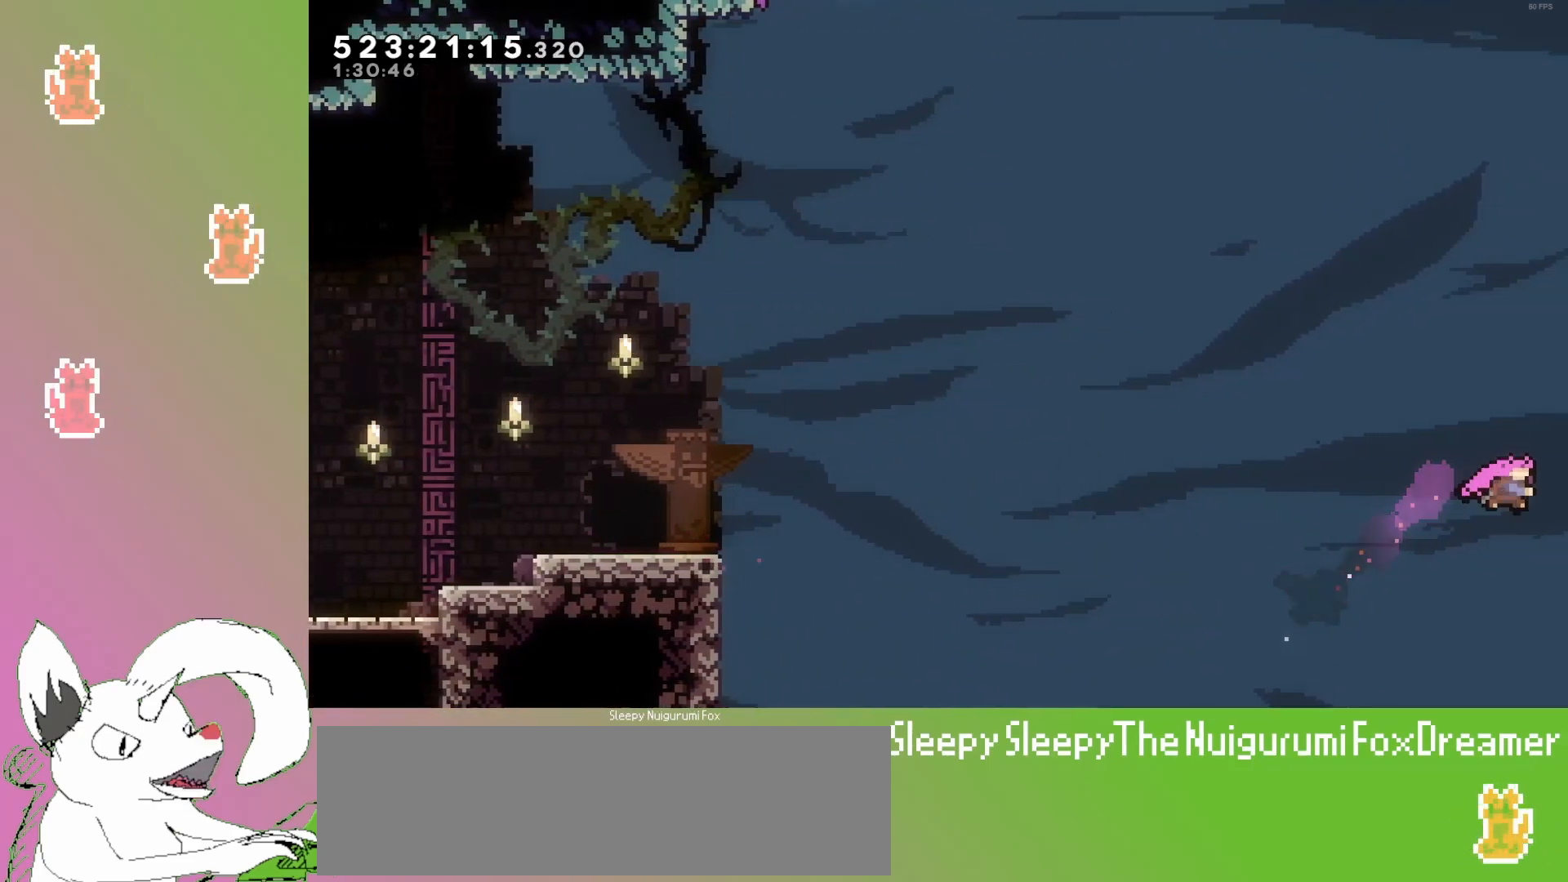
{"keys": ["jump3", "right", "up"], "events": [[433, "dash", "up"]]}
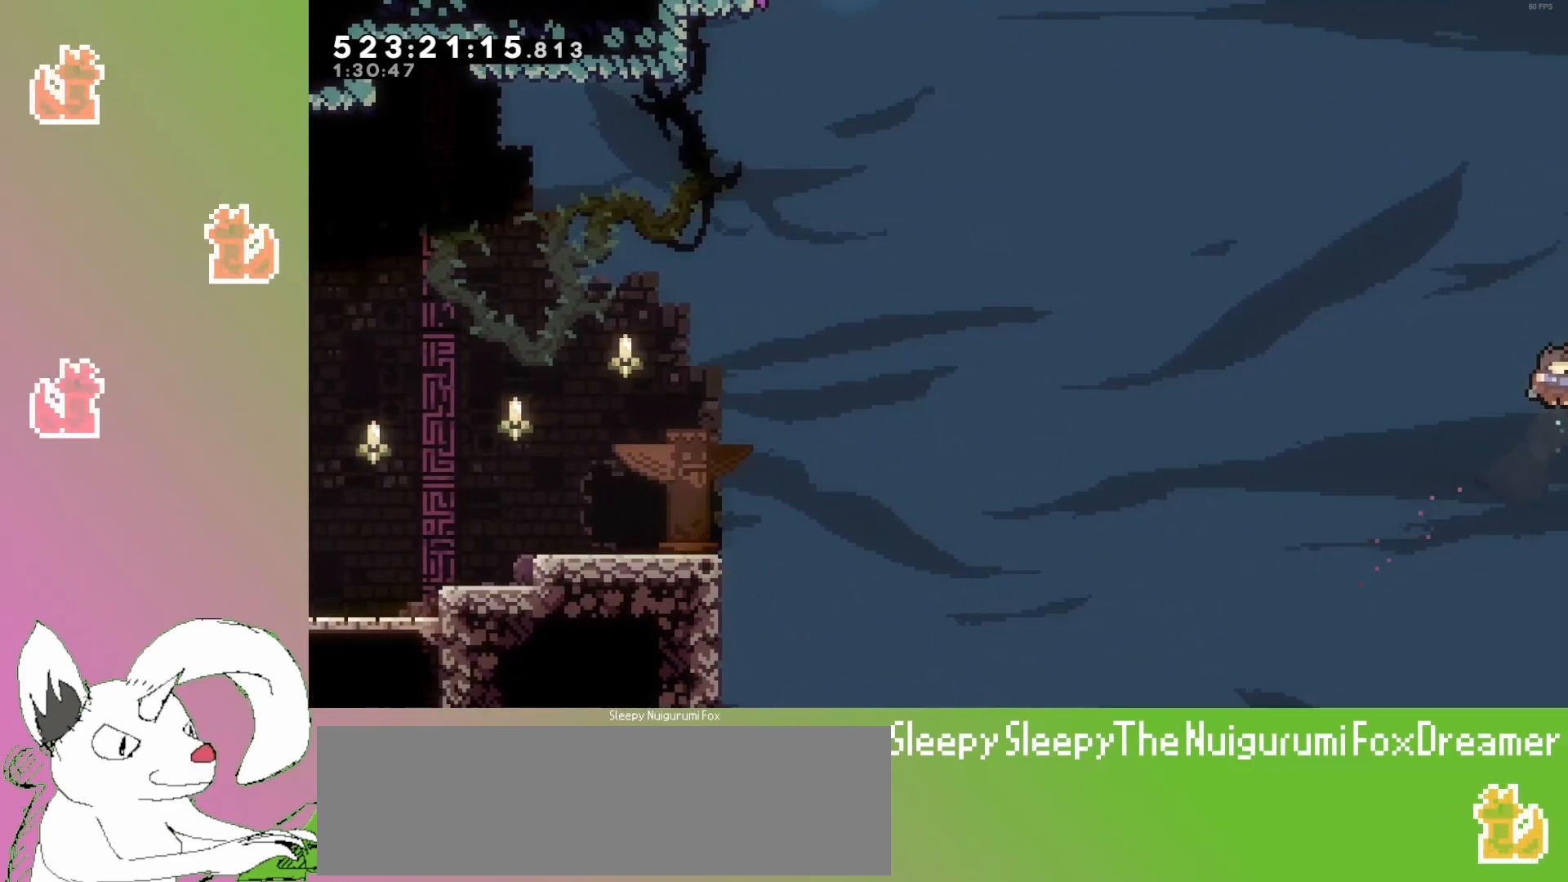
{"keys": ["down", "retry"], "events": [[17, "up", "up"], [117, "jump3", "up"], [233, "down", "down"], [350, "right", "up"], [450, "retry", "down"]]}
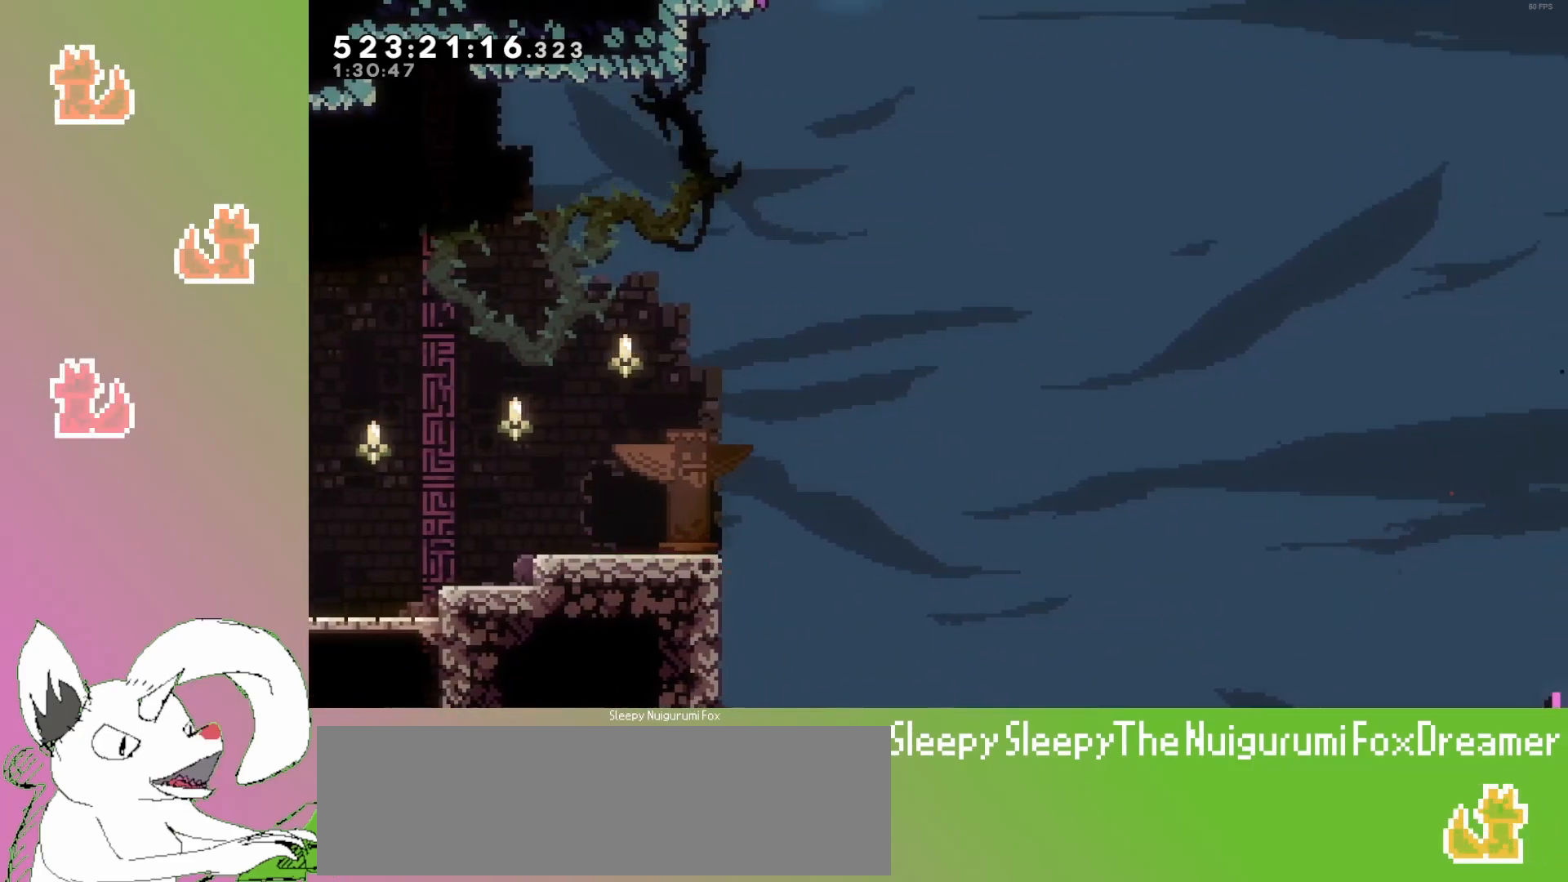
{"keys": ["jump3"], "events": [[67, "down", "up"], [83, "retry", "up"], [217, "jump3", "down"], [317, "jump3", "up"], [483, "jump3", "down"]]}
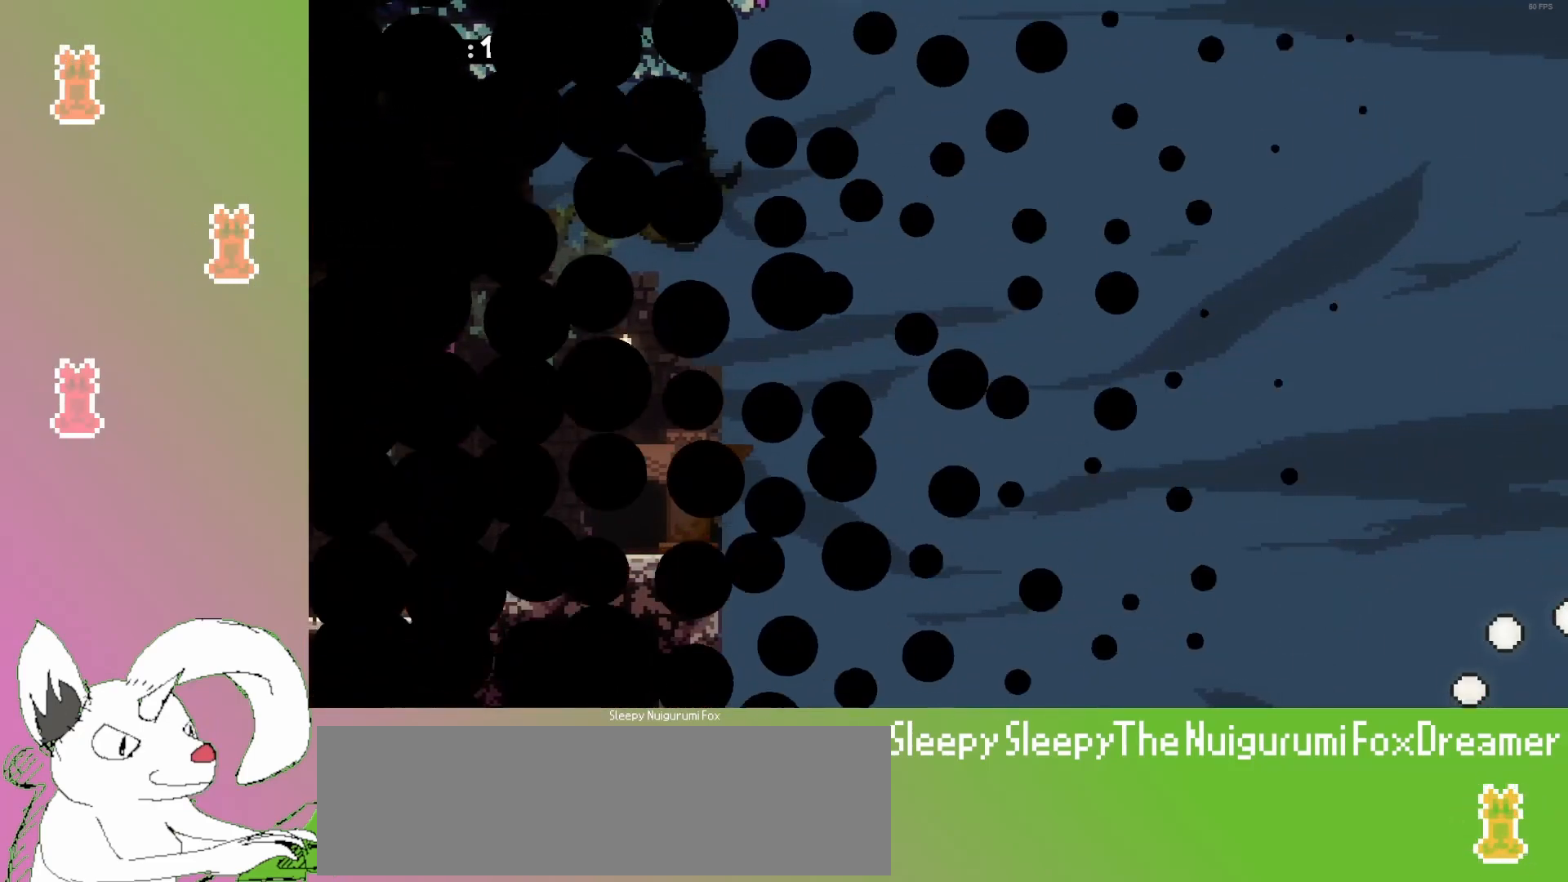
{"keys": [], "events": [[50, "jump3", "up"]]}
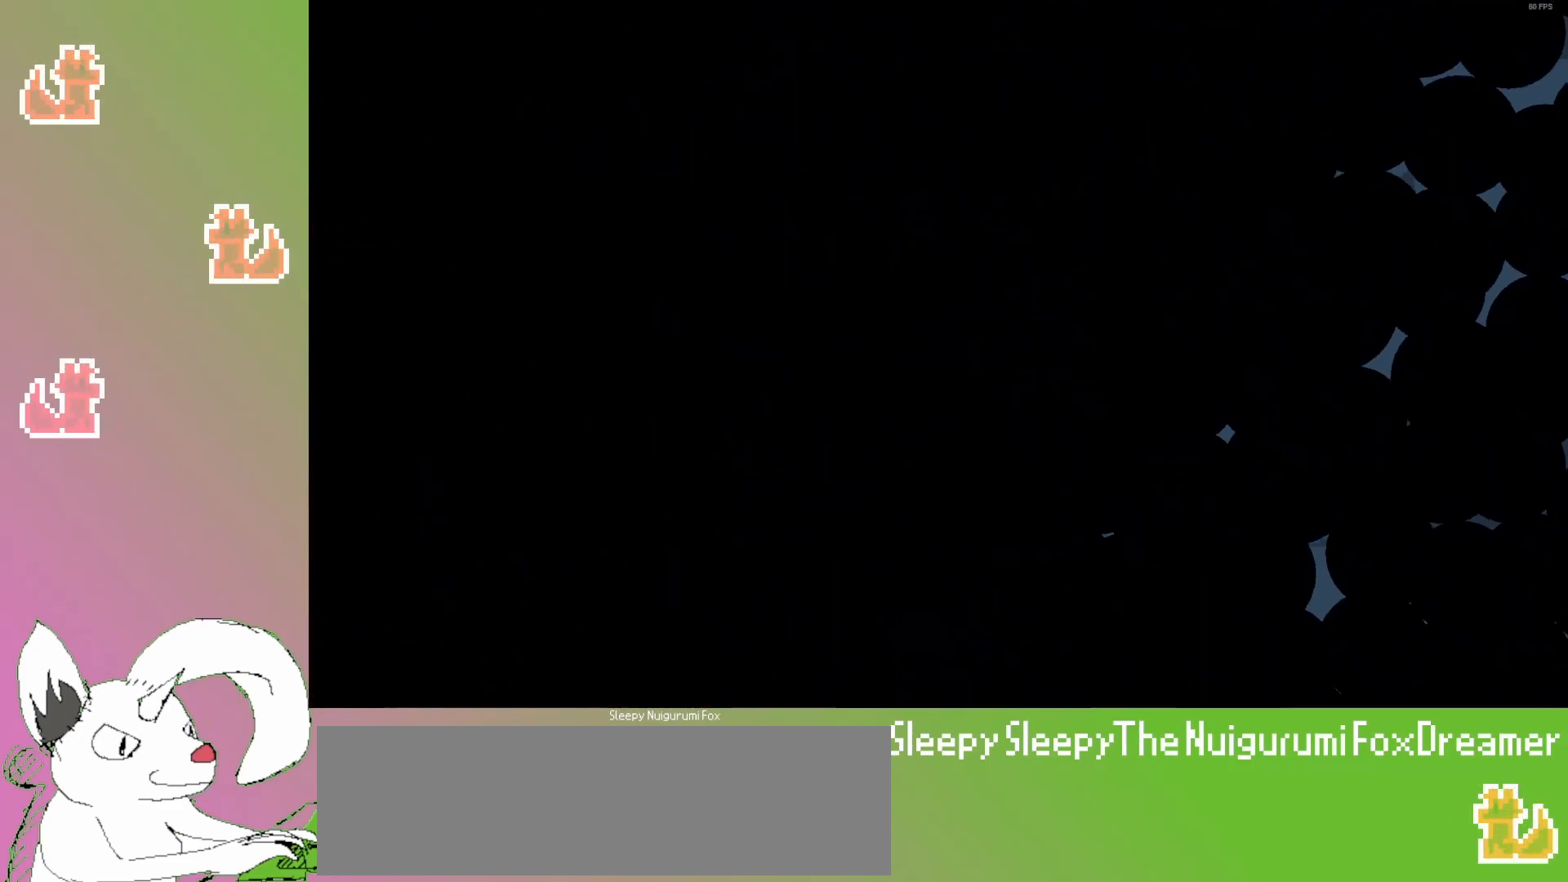
{"keys": [], "events": []}